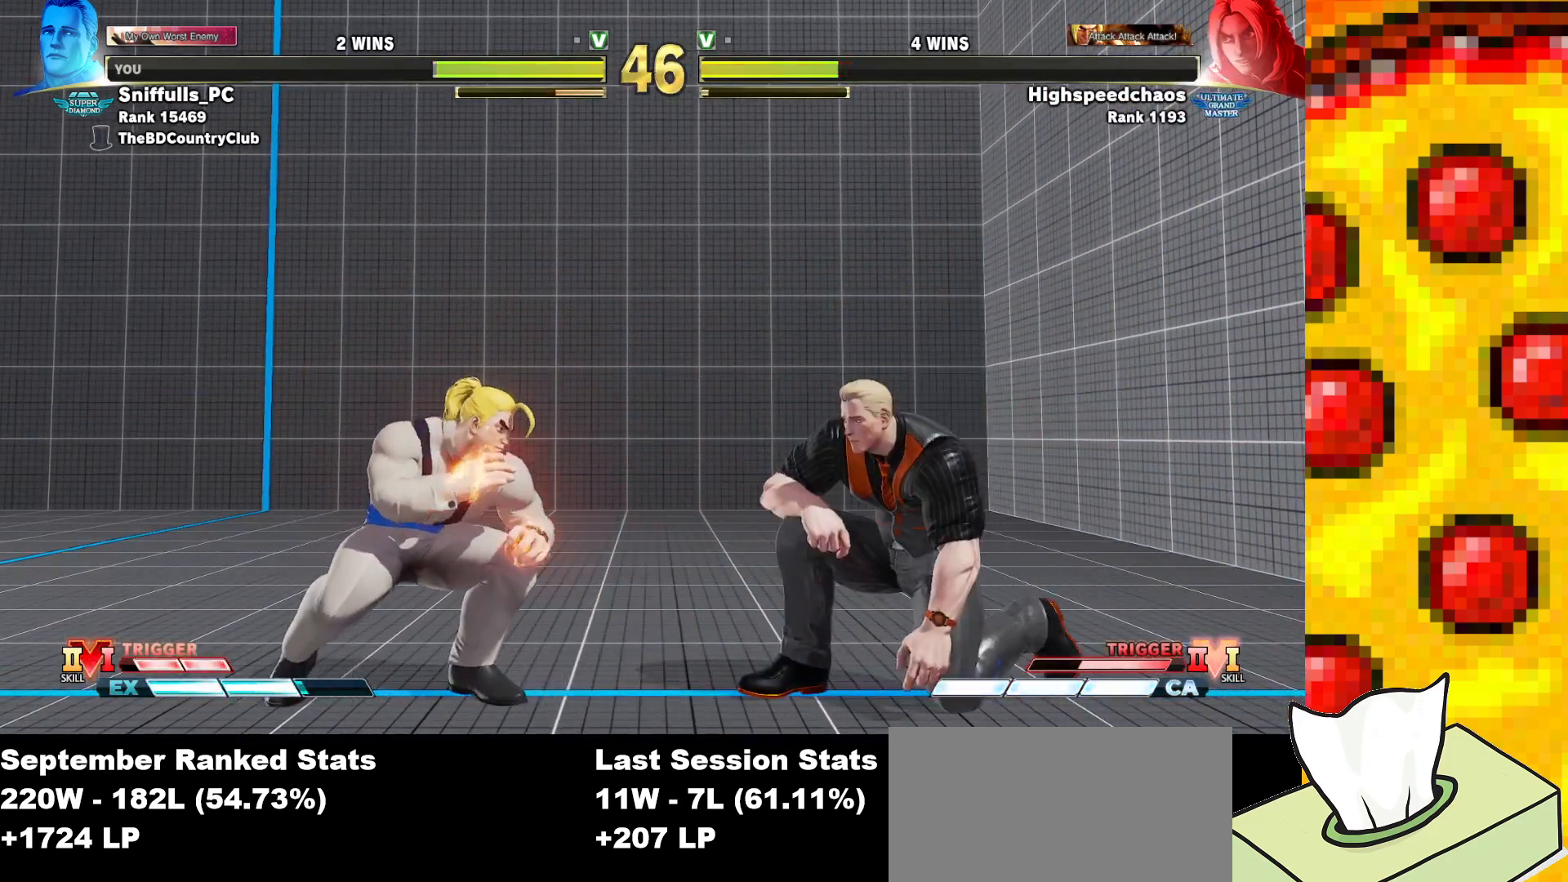
Gameplay with a controller (arcade stick); each line is a JSON object with the inputs held at the frame after it. "events" lists button and stick changes between this image and that frame as [ms after this image, input, new state], when the widget could be followed in between. Not read: L3 MP R3.
{"buttons": ["DPAD_DOWN", "DPAD_RIGHT"], "events": []}
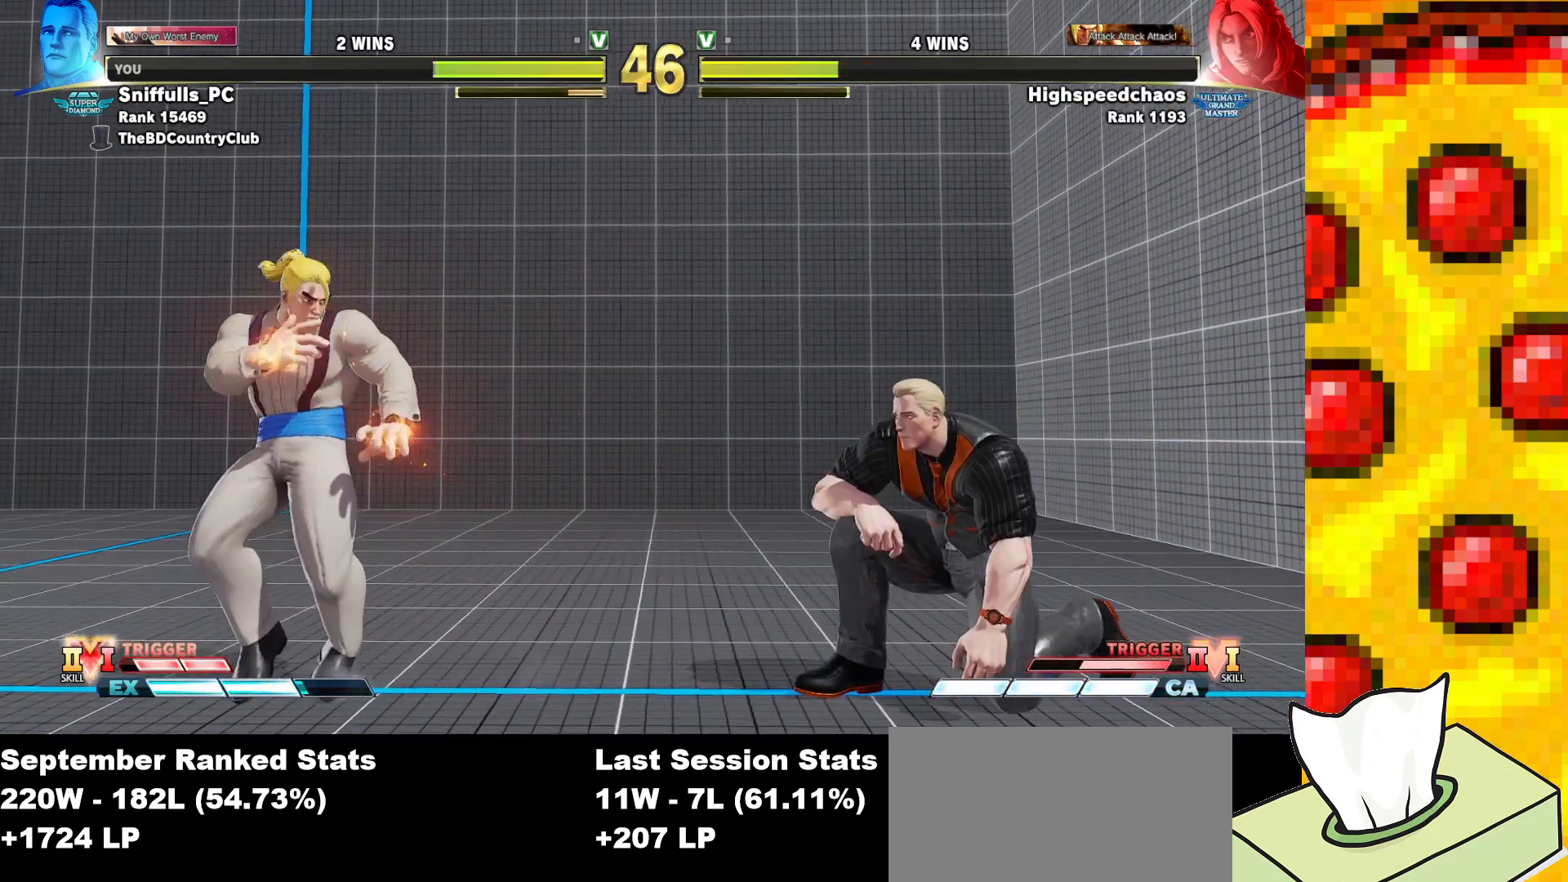
{"buttons": ["DPAD_RIGHT"], "events": [[483, "DPAD_DOWN", "up"]]}
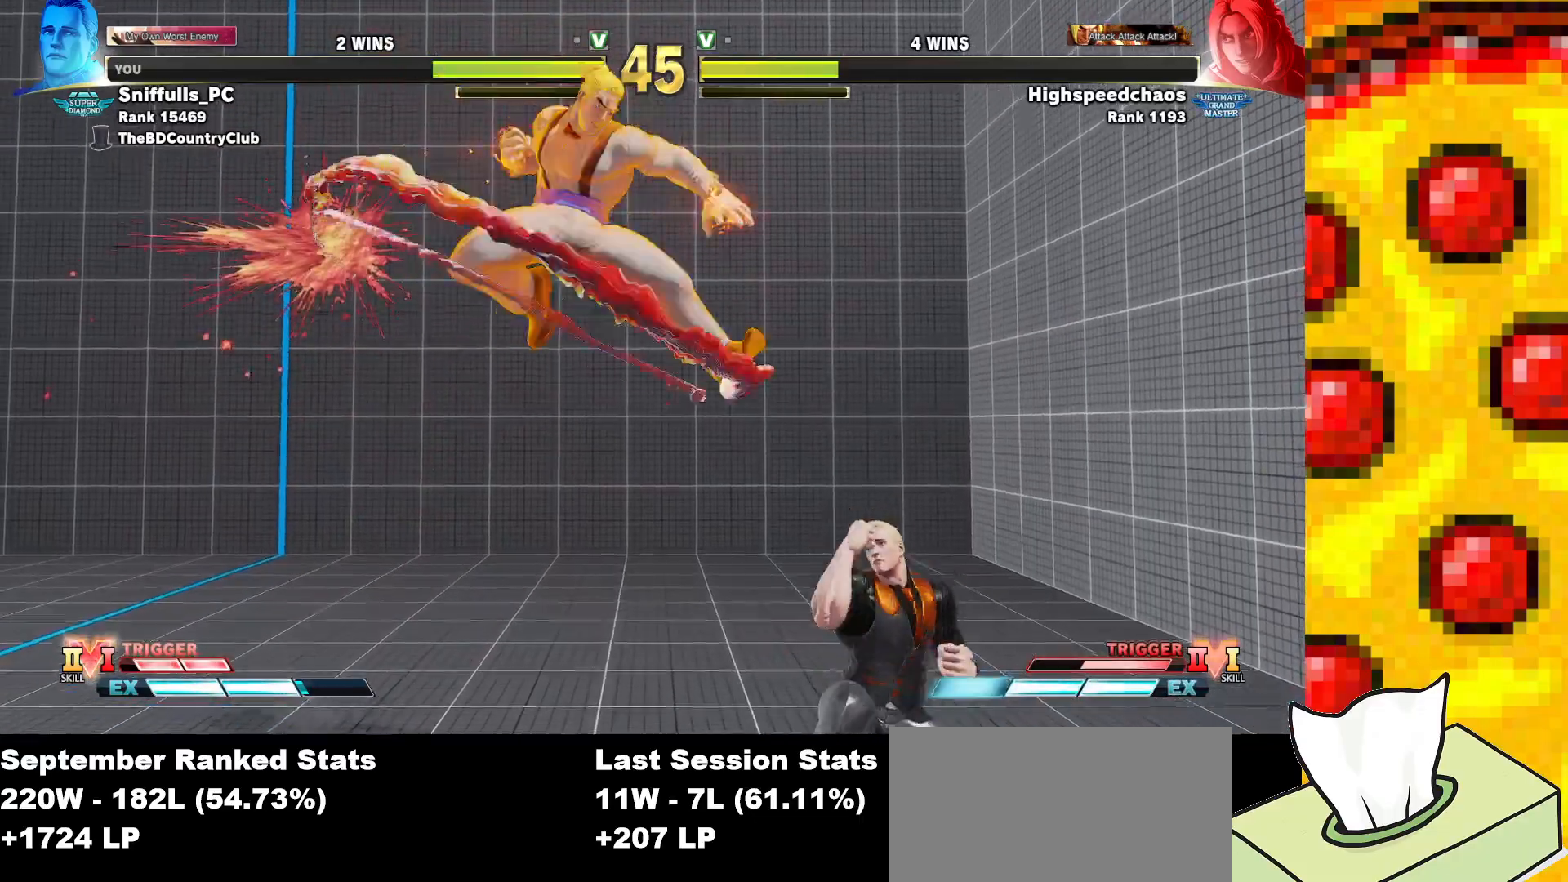
{"buttons": ["DPAD_DOWN", "DPAD_RIGHT"], "events": [[483, "DPAD_DOWN", "down"]]}
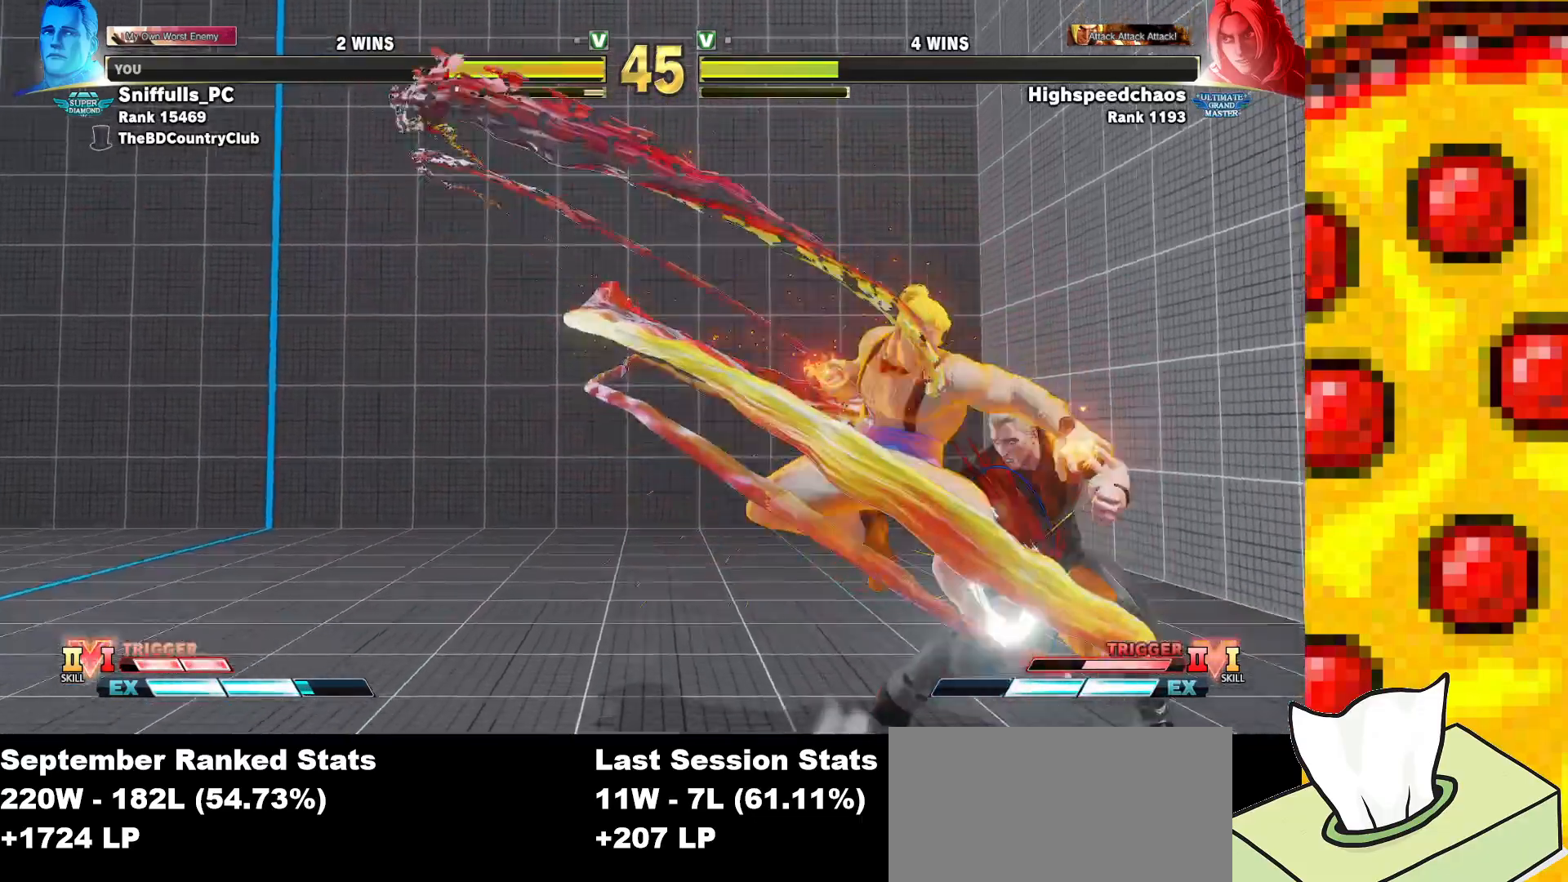
{"buttons": ["SQUARE", "DPAD_DOWN", "DPAD_RIGHT"], "events": [[67, "SQUARE", "down"], [217, "SQUARE", "up"], [350, "SQUARE", "down"]]}
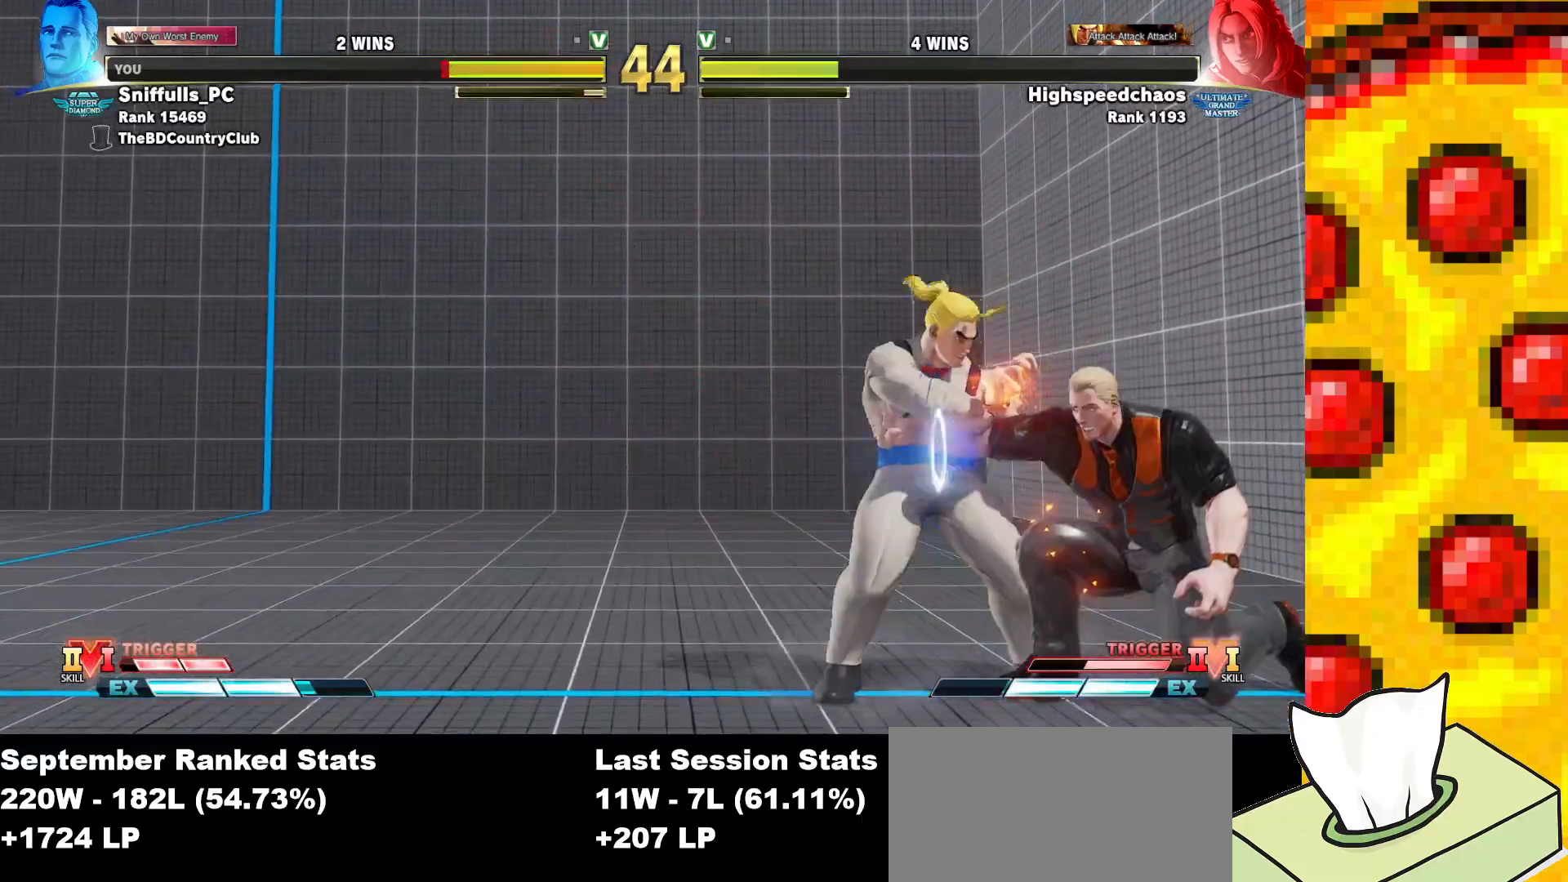
{"buttons": ["R2", "DPAD_DOWN", "DPAD_RIGHT"], "events": [[17, "SQUARE", "up"], [200, "CIRCLE", "down"], [350, "CIRCLE", "up"], [417, "R1", "down"], [417, "R2", "down"], [500, "R1", "up"]]}
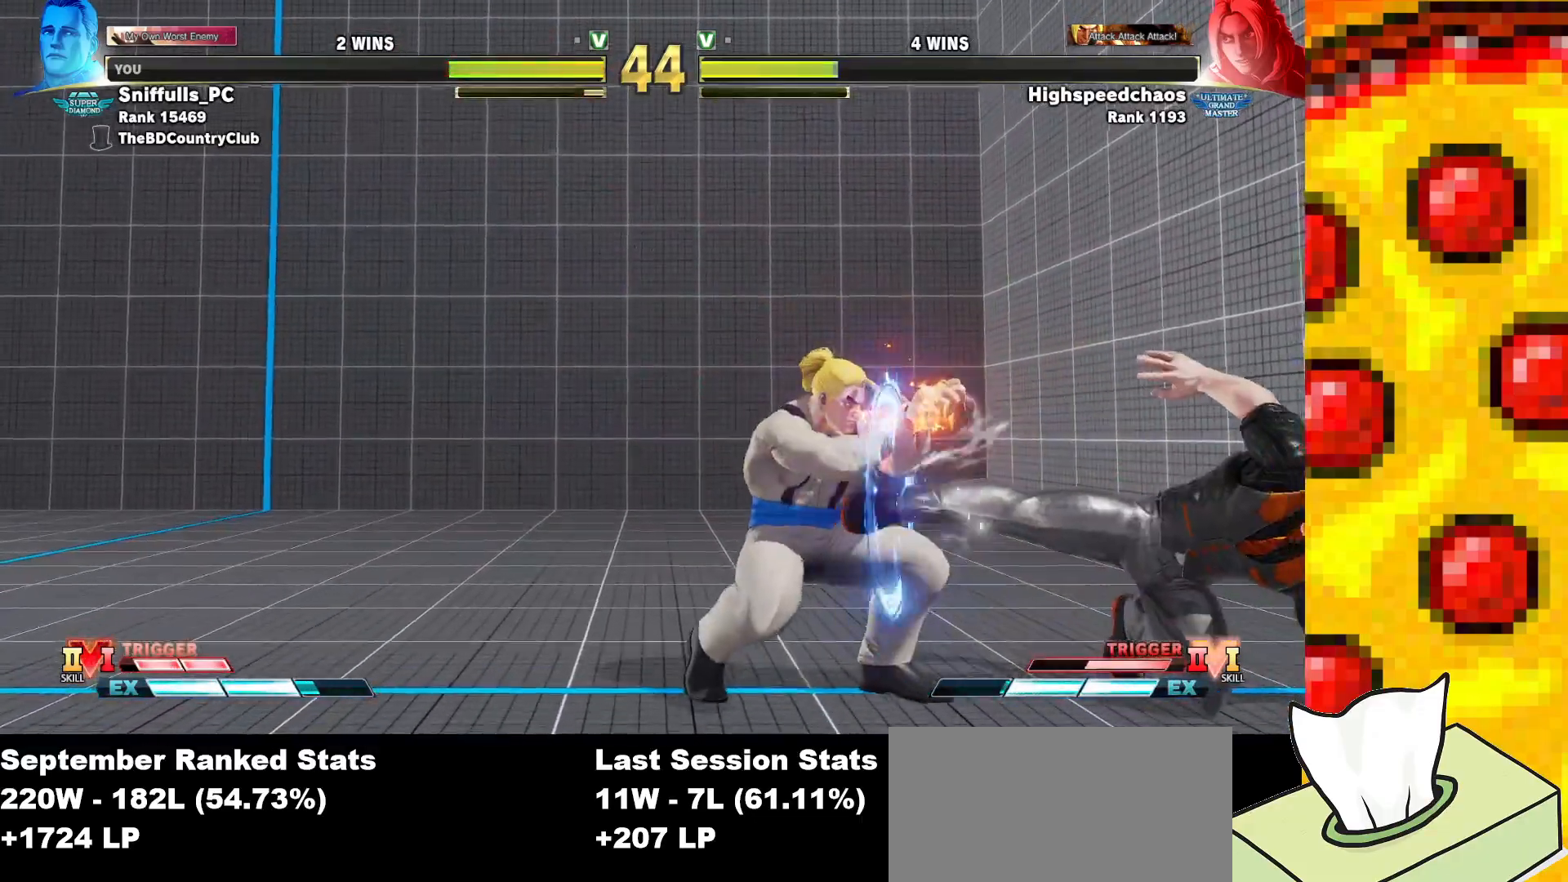
{"buttons": ["DPAD_DOWN", "DPAD_RIGHT"], "events": [[33, "R2", "up"]]}
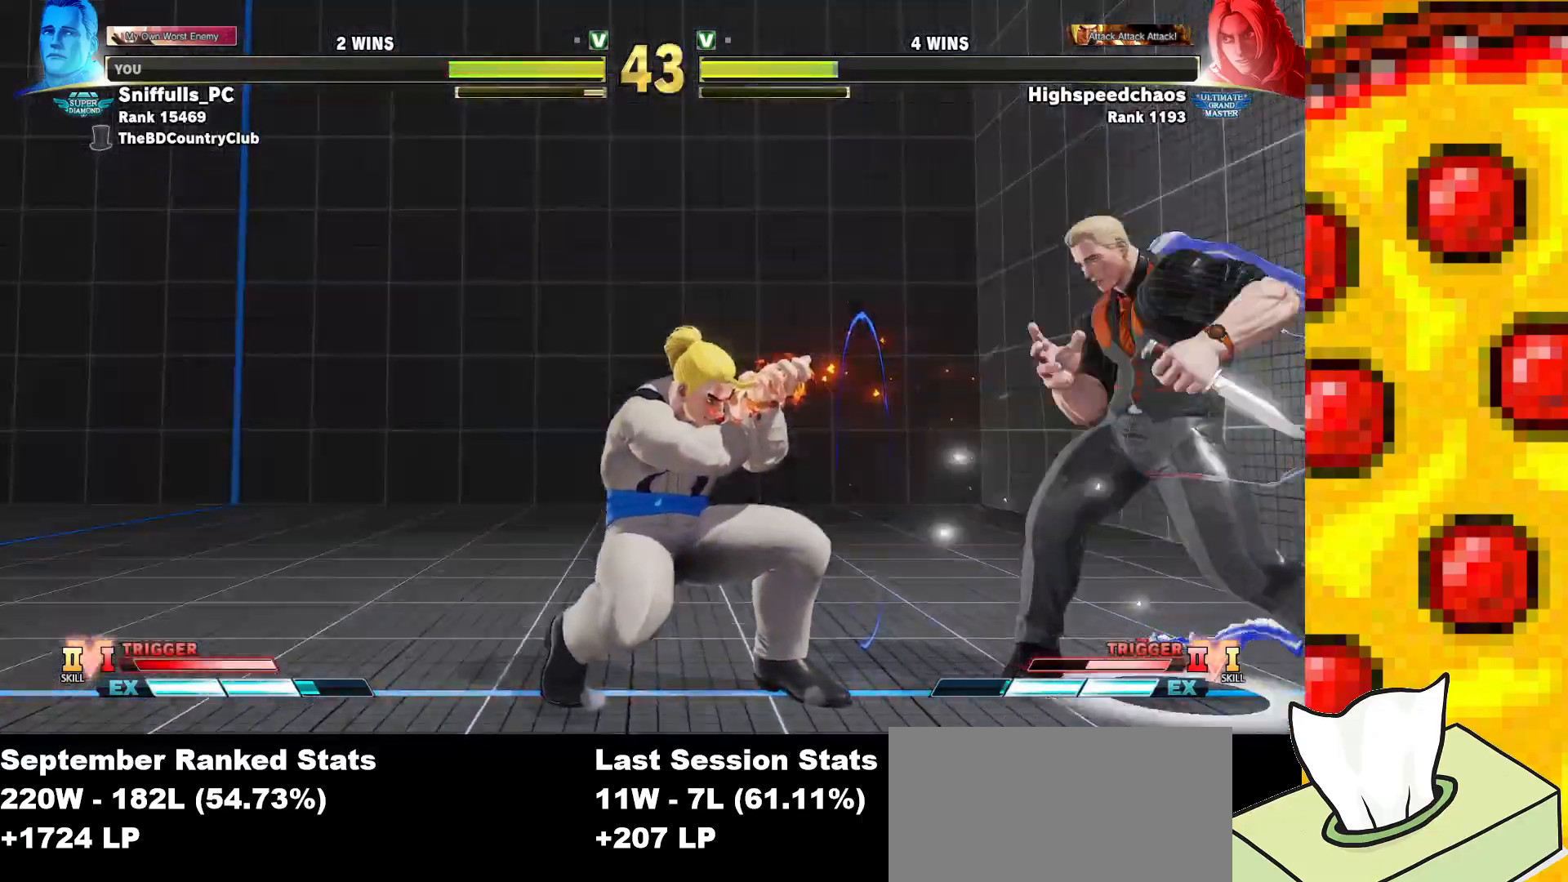
{"buttons": [], "events": [[383, "DPAD_DOWN", "up"], [400, "DPAD_RIGHT", "up"]]}
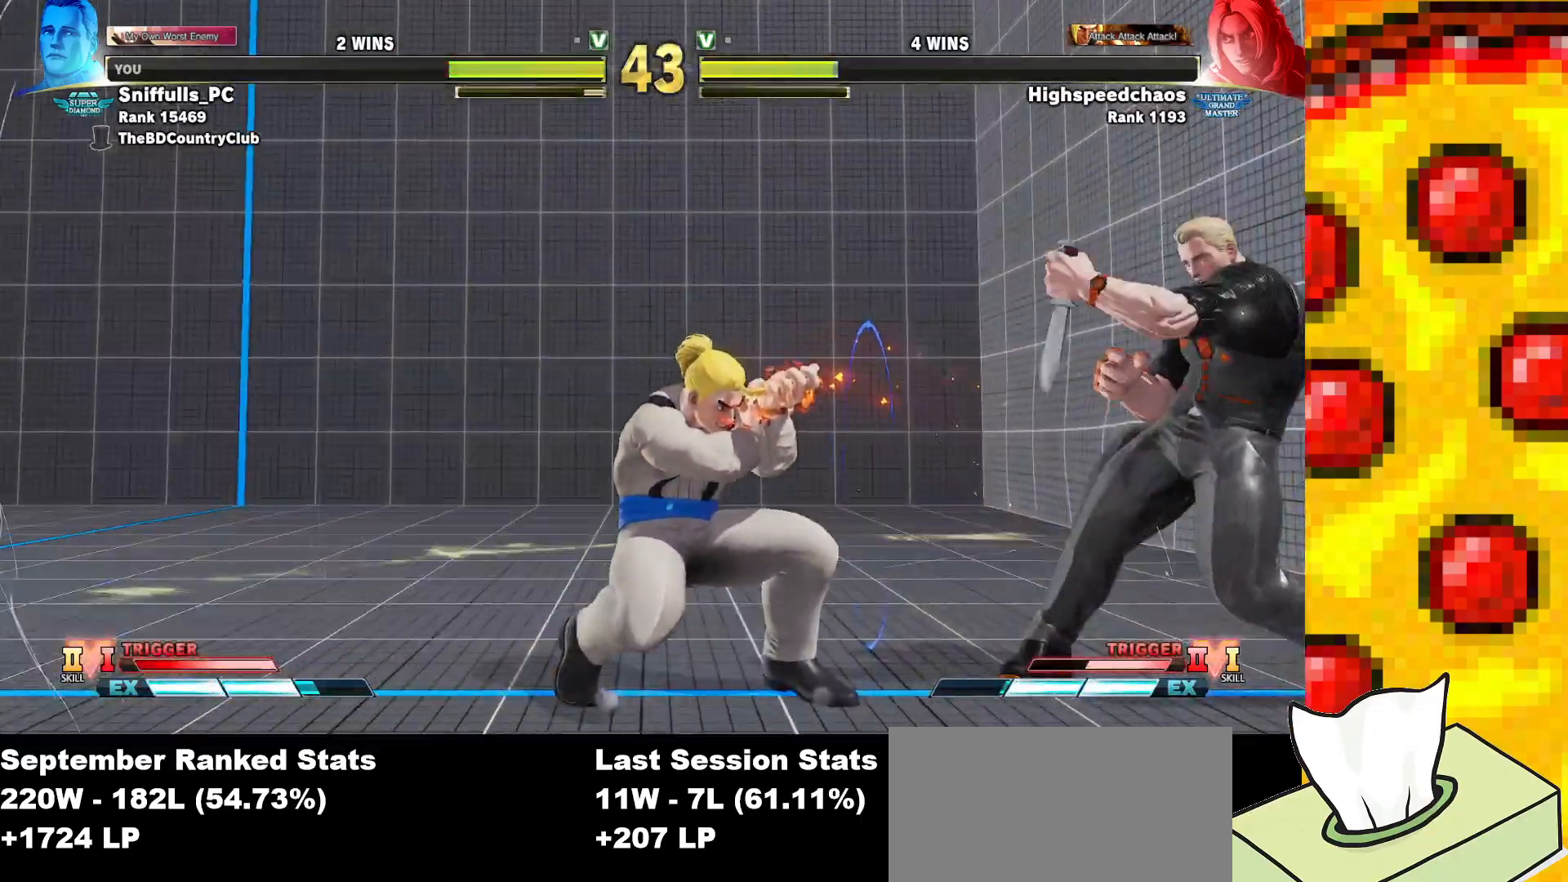
{"buttons": ["DPAD_DOWN", "DPAD_RIGHT"], "events": [[50, "R1", "down"], [200, "R1", "up"], [283, "DPAD_RIGHT", "down"], [300, "DPAD_DOWN", "down"]]}
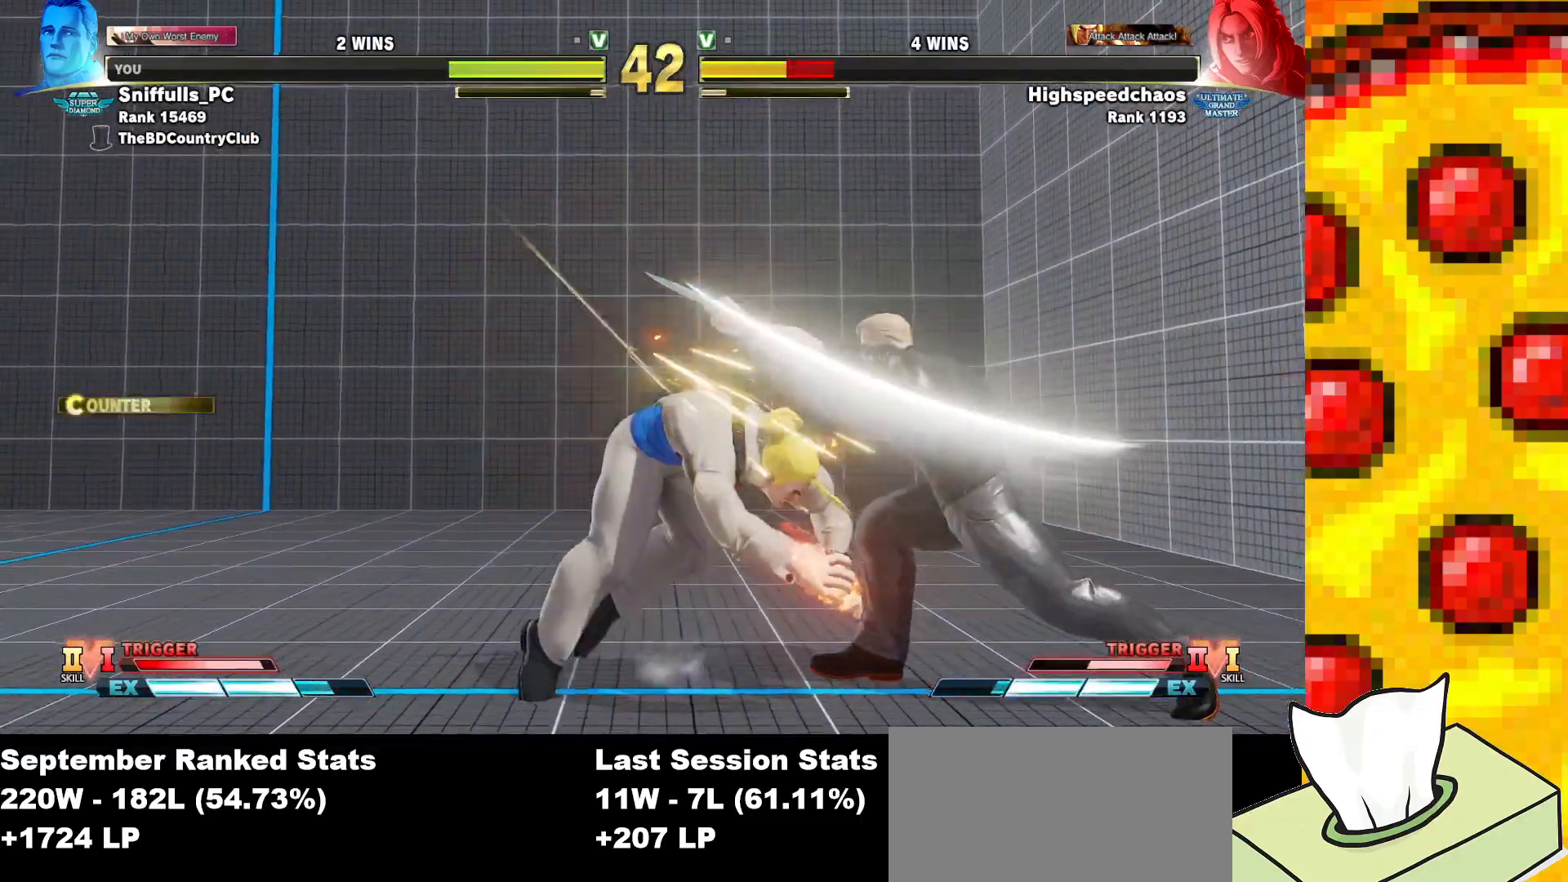
{"buttons": ["TRIANGLE", "DPAD_DOWN", "DPAD_RIGHT"], "events": [[400, "TRIANGLE", "down"]]}
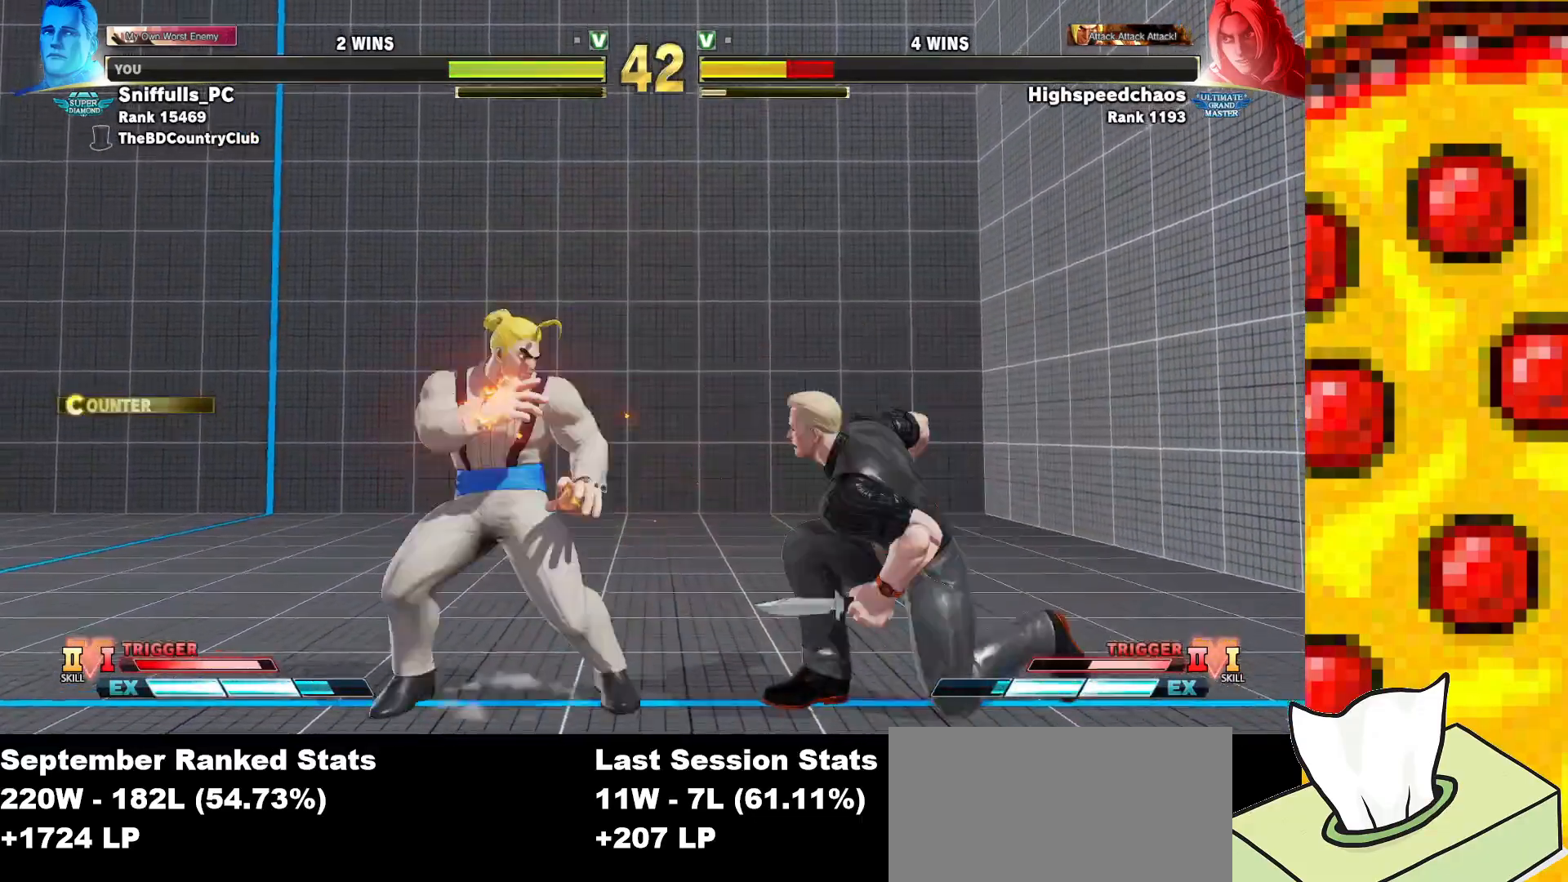
{"buttons": ["DPAD_LEFT"], "events": [[83, "TRIANGLE", "up"], [417, "DPAD_RIGHT", "up"], [450, "DPAD_DOWN", "up"], [467, "DPAD_LEFT", "down"]]}
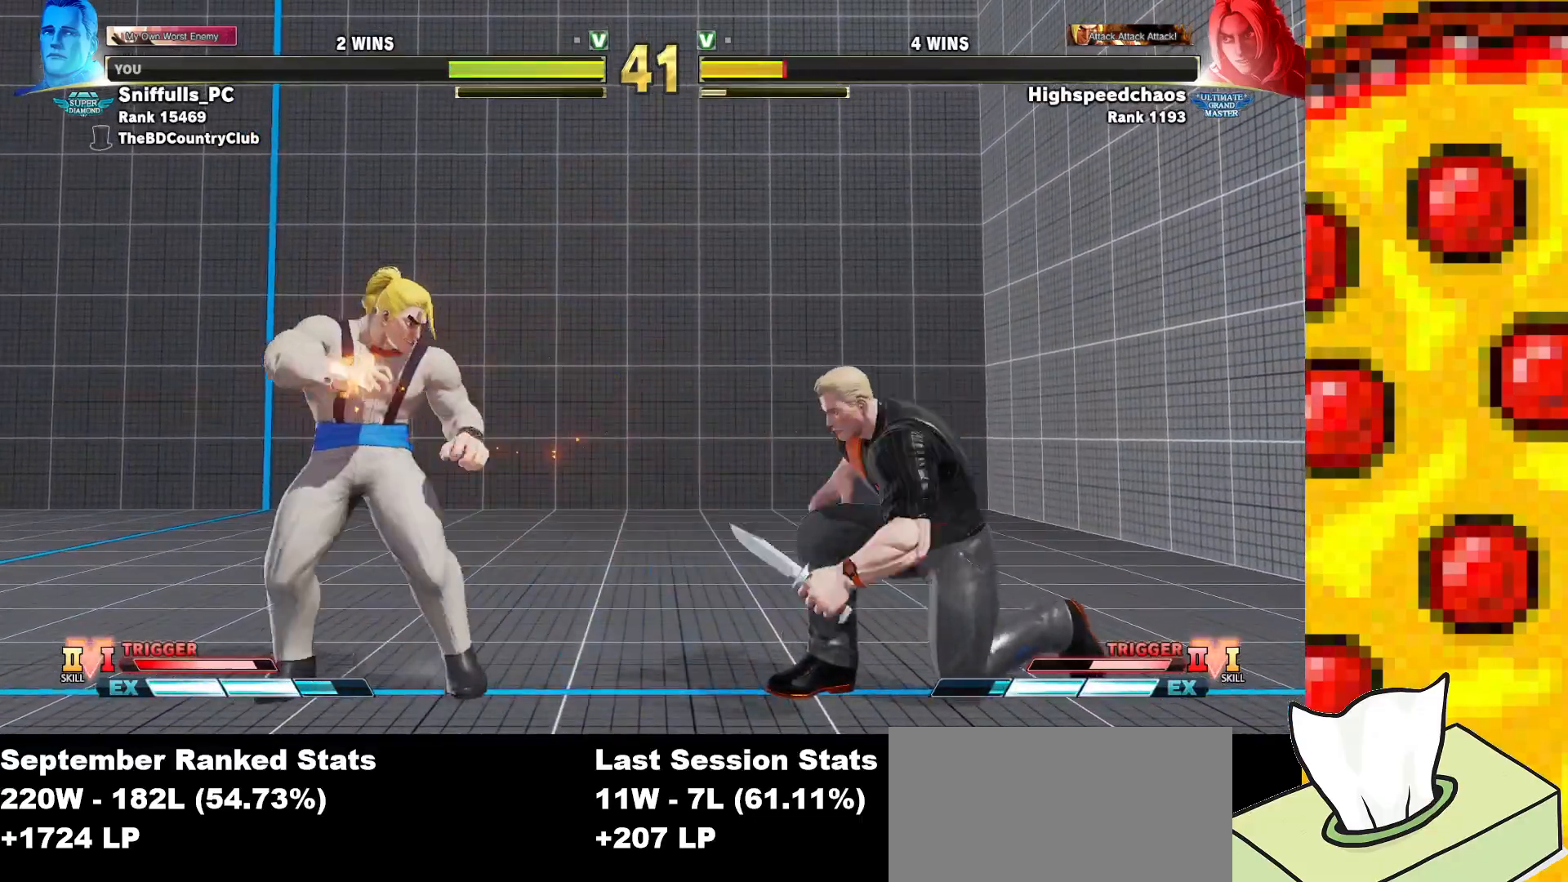
{"buttons": ["DPAD_DOWN", "DPAD_RIGHT"], "events": [[233, "DPAD_DOWN", "down"], [233, "DPAD_LEFT", "up"], [267, "TRIANGLE", "down"], [283, "DPAD_RIGHT", "down"], [433, "TRIANGLE", "up"]]}
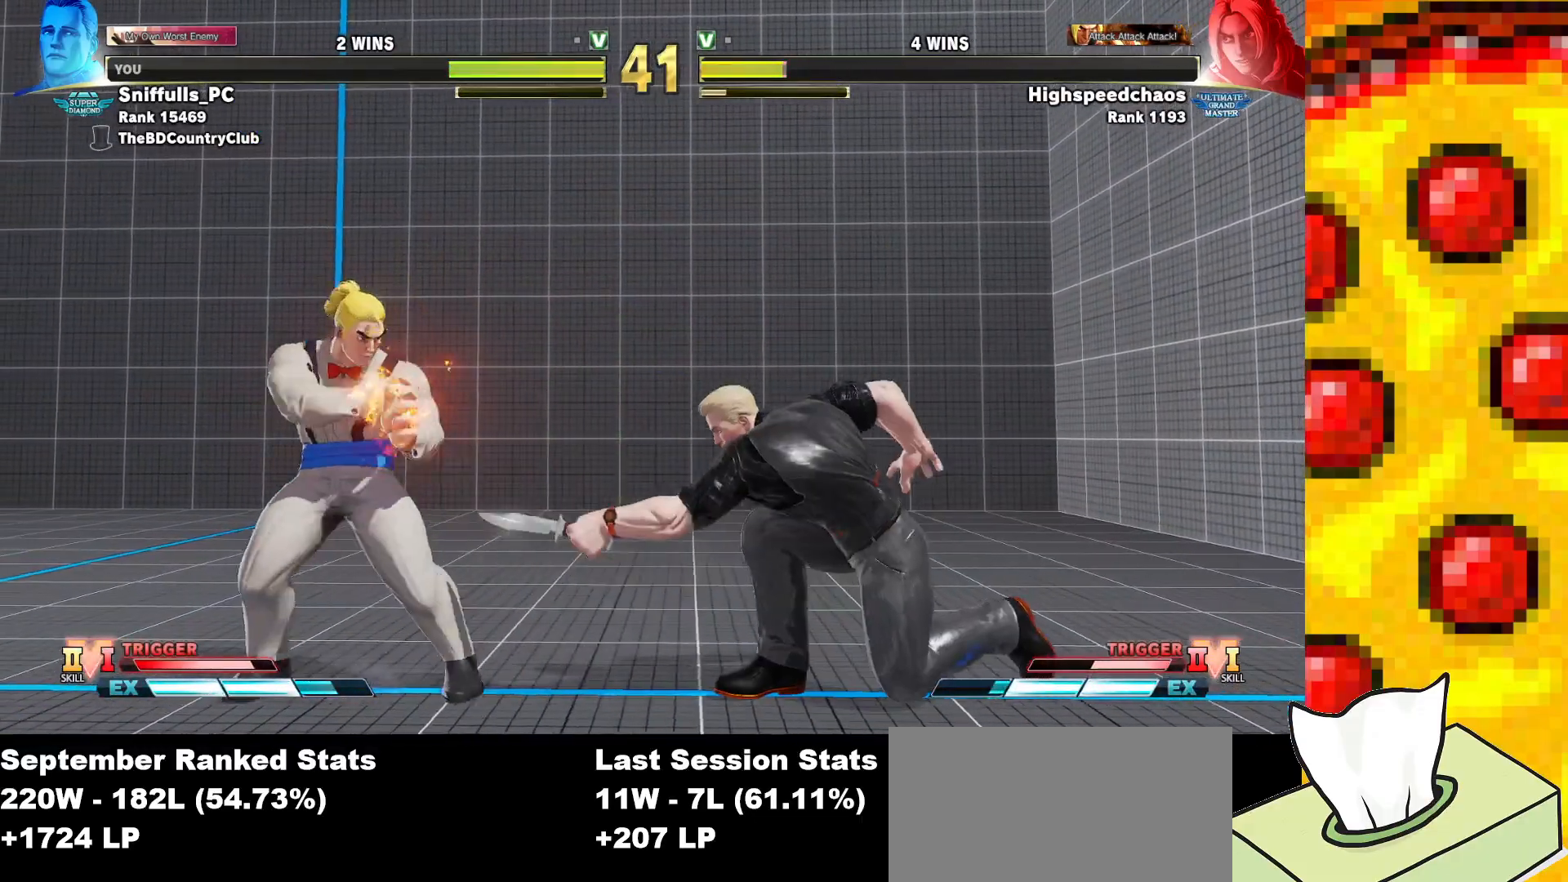
{"buttons": ["DPAD_RIGHT"], "events": [[183, "DPAD_DOWN", "up"]]}
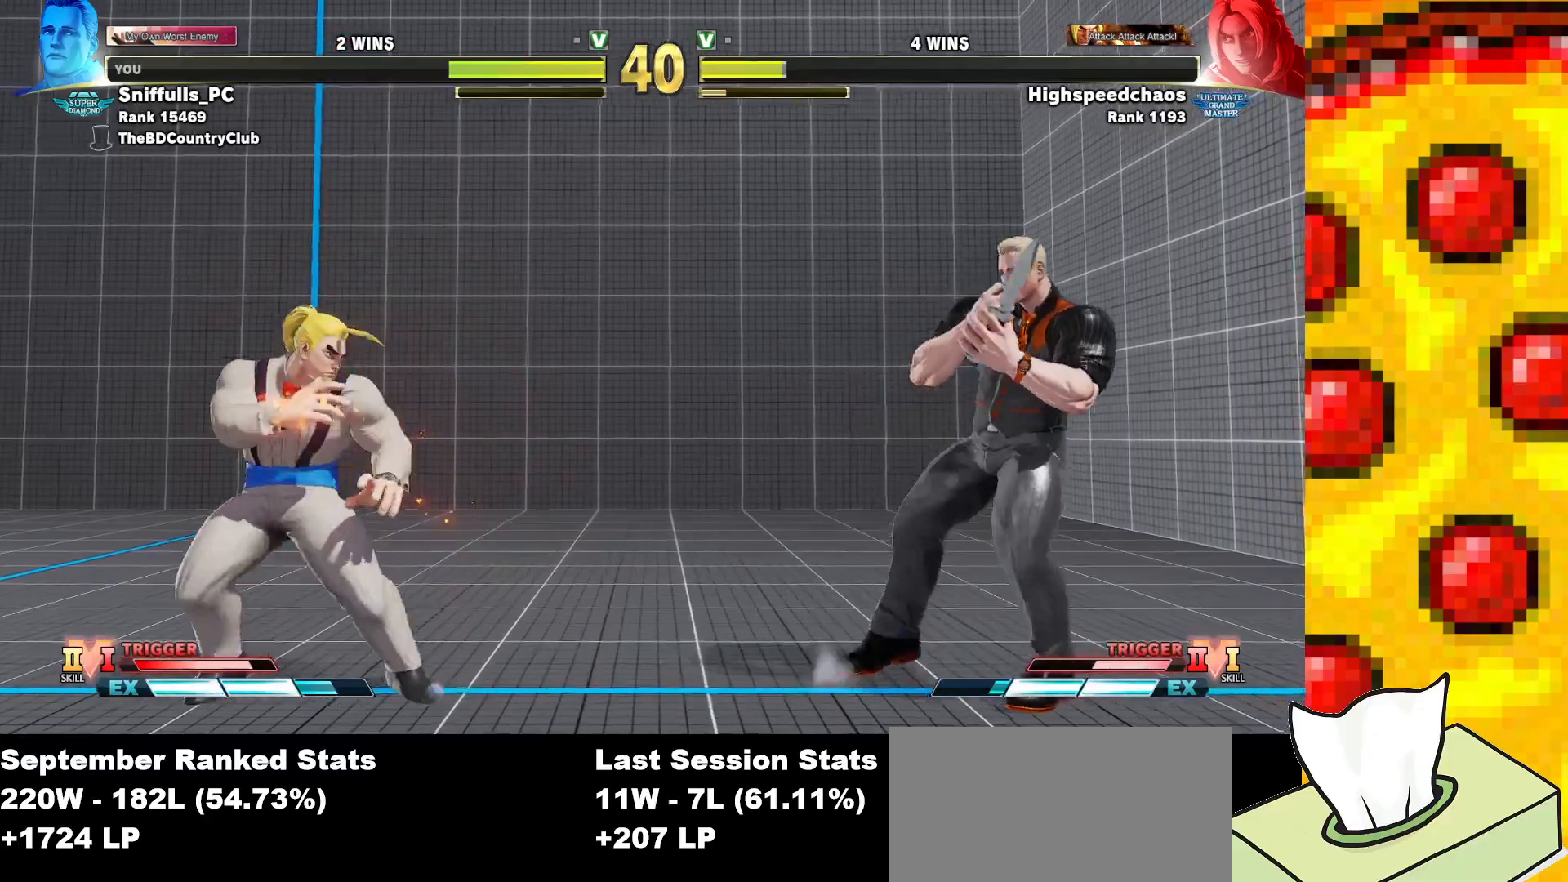
{"buttons": [], "events": [[83, "R1", "down"], [83, "R2", "down"], [100, "DPAD_RIGHT", "up"], [200, "R1", "up"], [200, "R2", "up"], [317, "DPAD_RIGHT", "down"], [450, "DPAD_RIGHT", "up"]]}
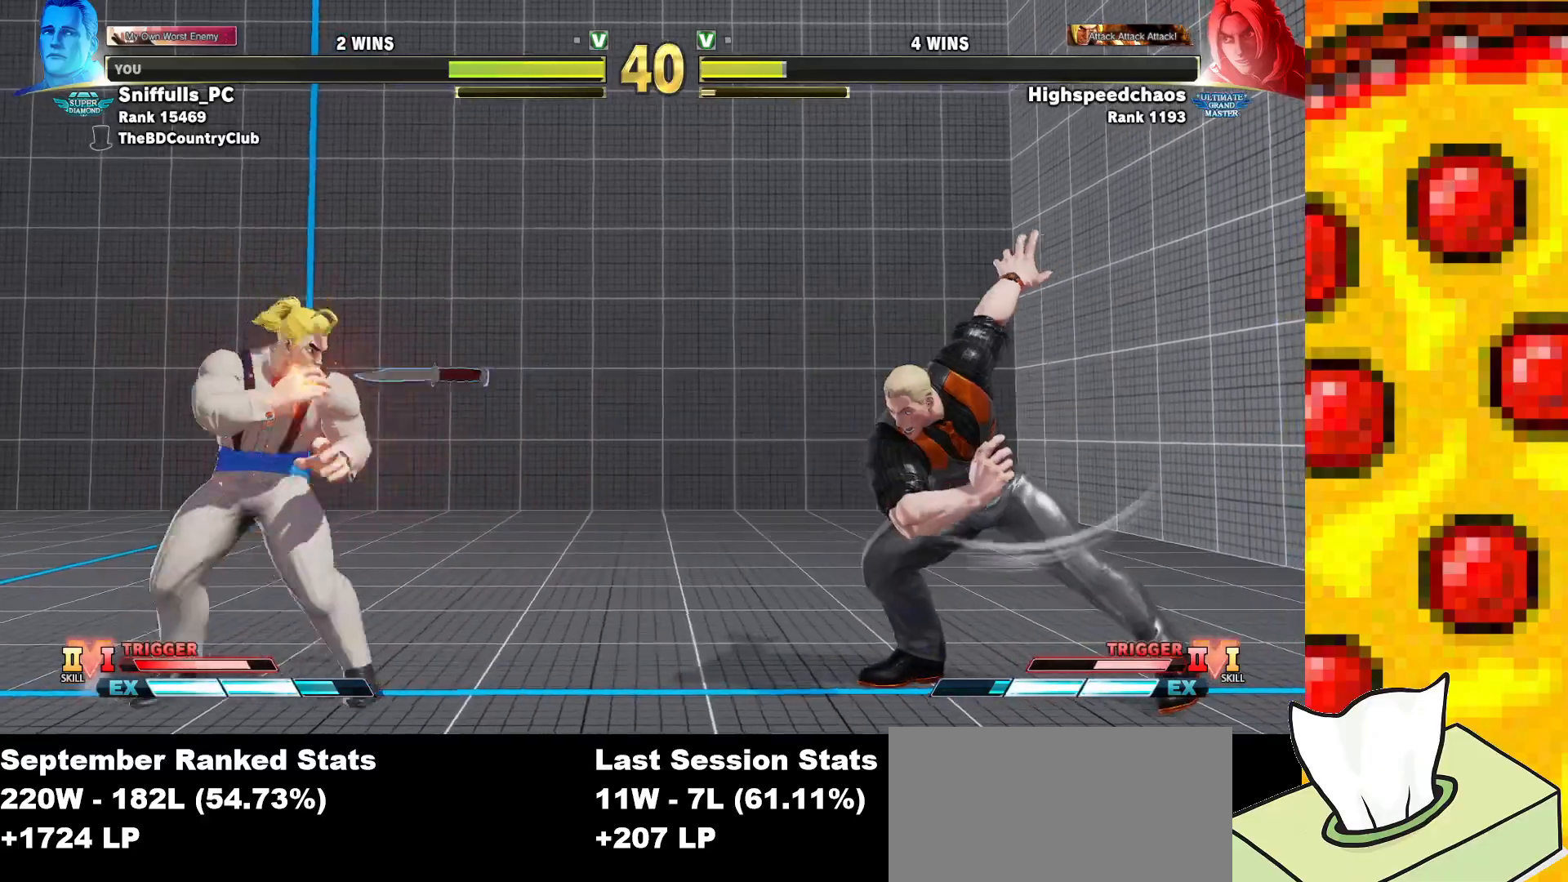
{"buttons": ["DPAD_LEFT"], "events": [[283, "DPAD_LEFT", "down"]]}
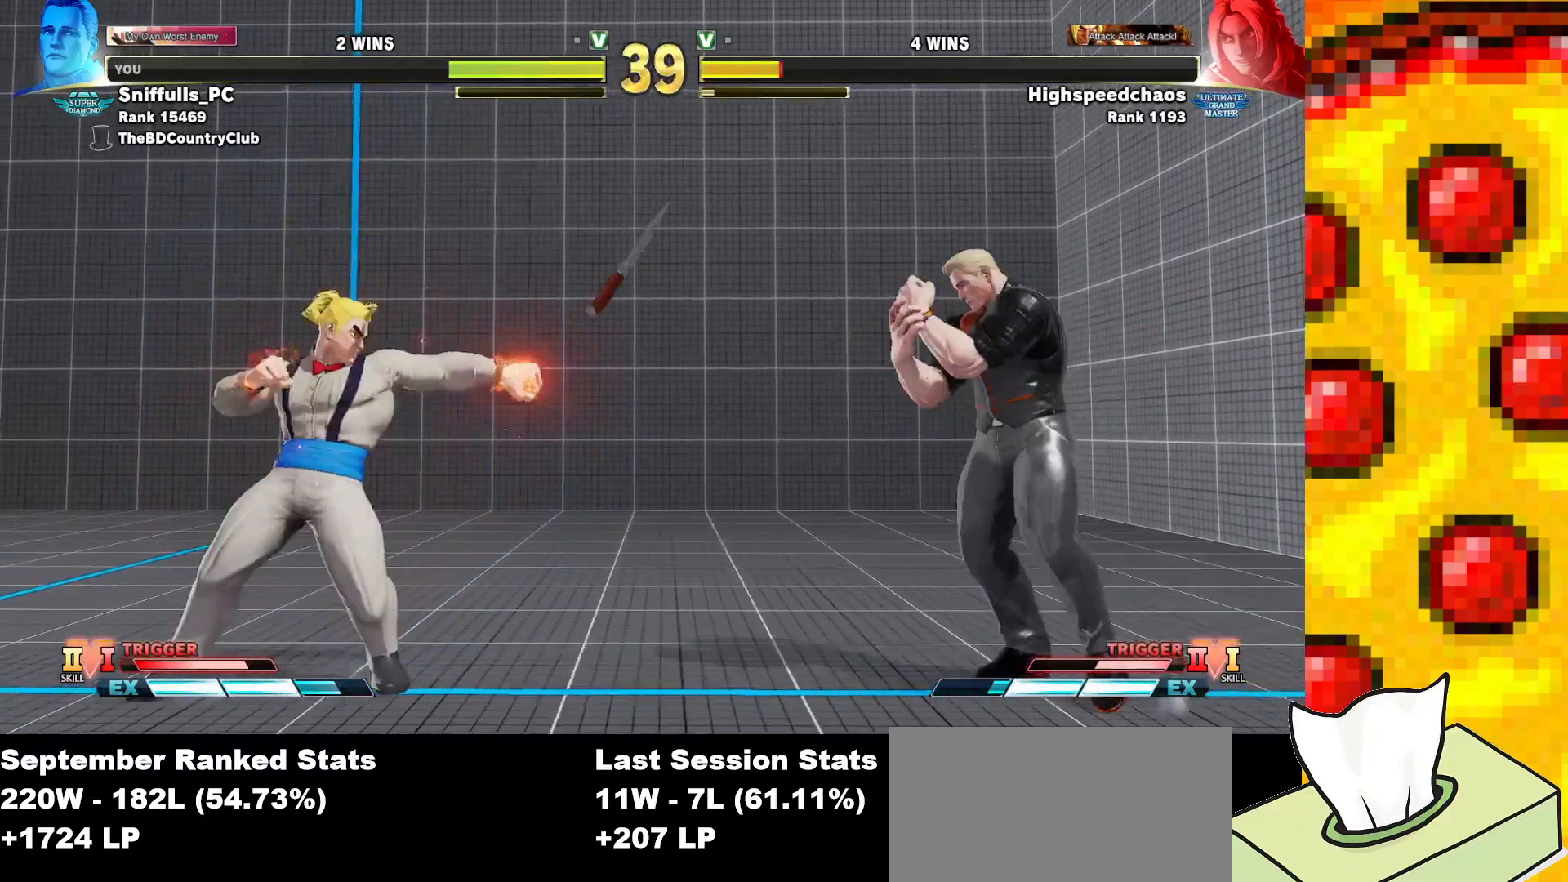
{"buttons": ["DPAD_LEFT"], "events": []}
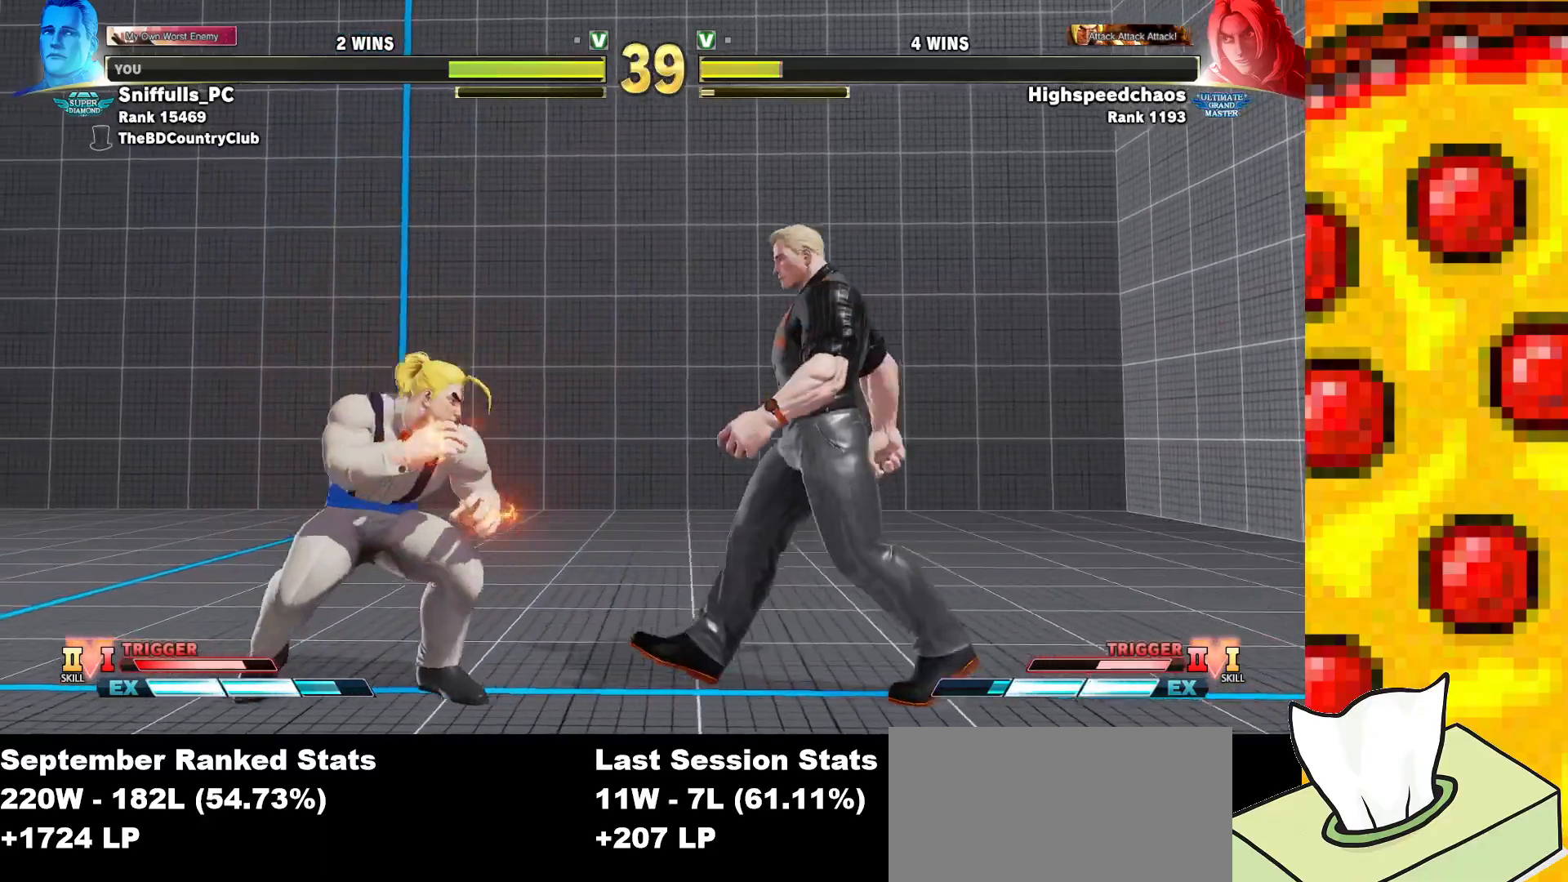
{"buttons": ["DPAD_DOWN", "DPAD_RIGHT"], "events": [[83, "DPAD_DOWN", "down"], [83, "DPAD_LEFT", "up"], [117, "TRIANGLE", "down"], [133, "DPAD_RIGHT", "down"], [283, "TRIANGLE", "up"]]}
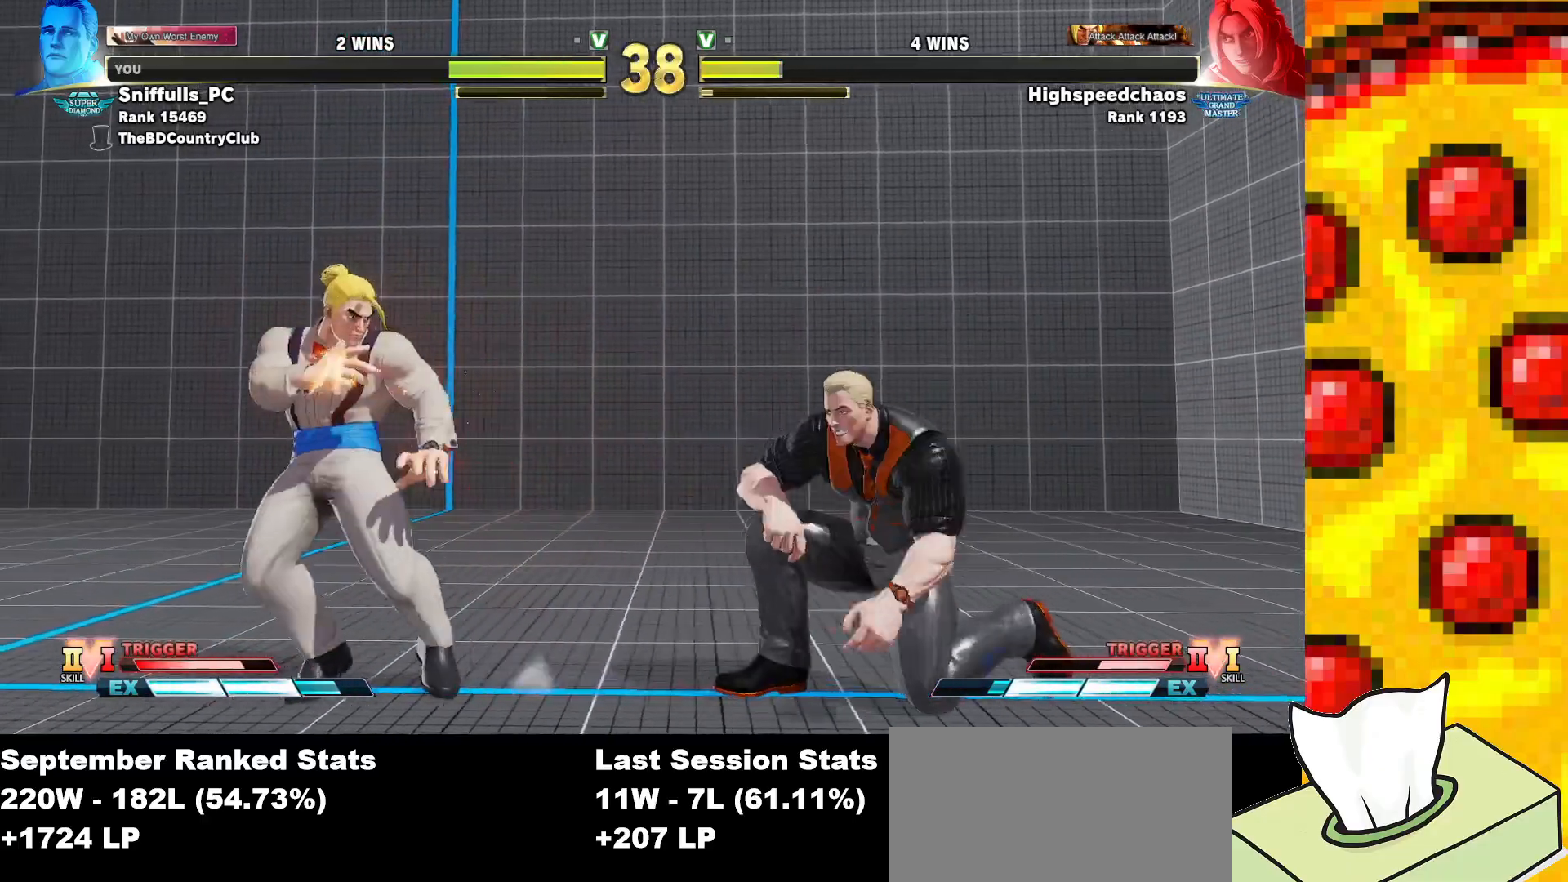
{"buttons": ["DPAD_RIGHT"], "events": [[267, "DPAD_DOWN", "up"]]}
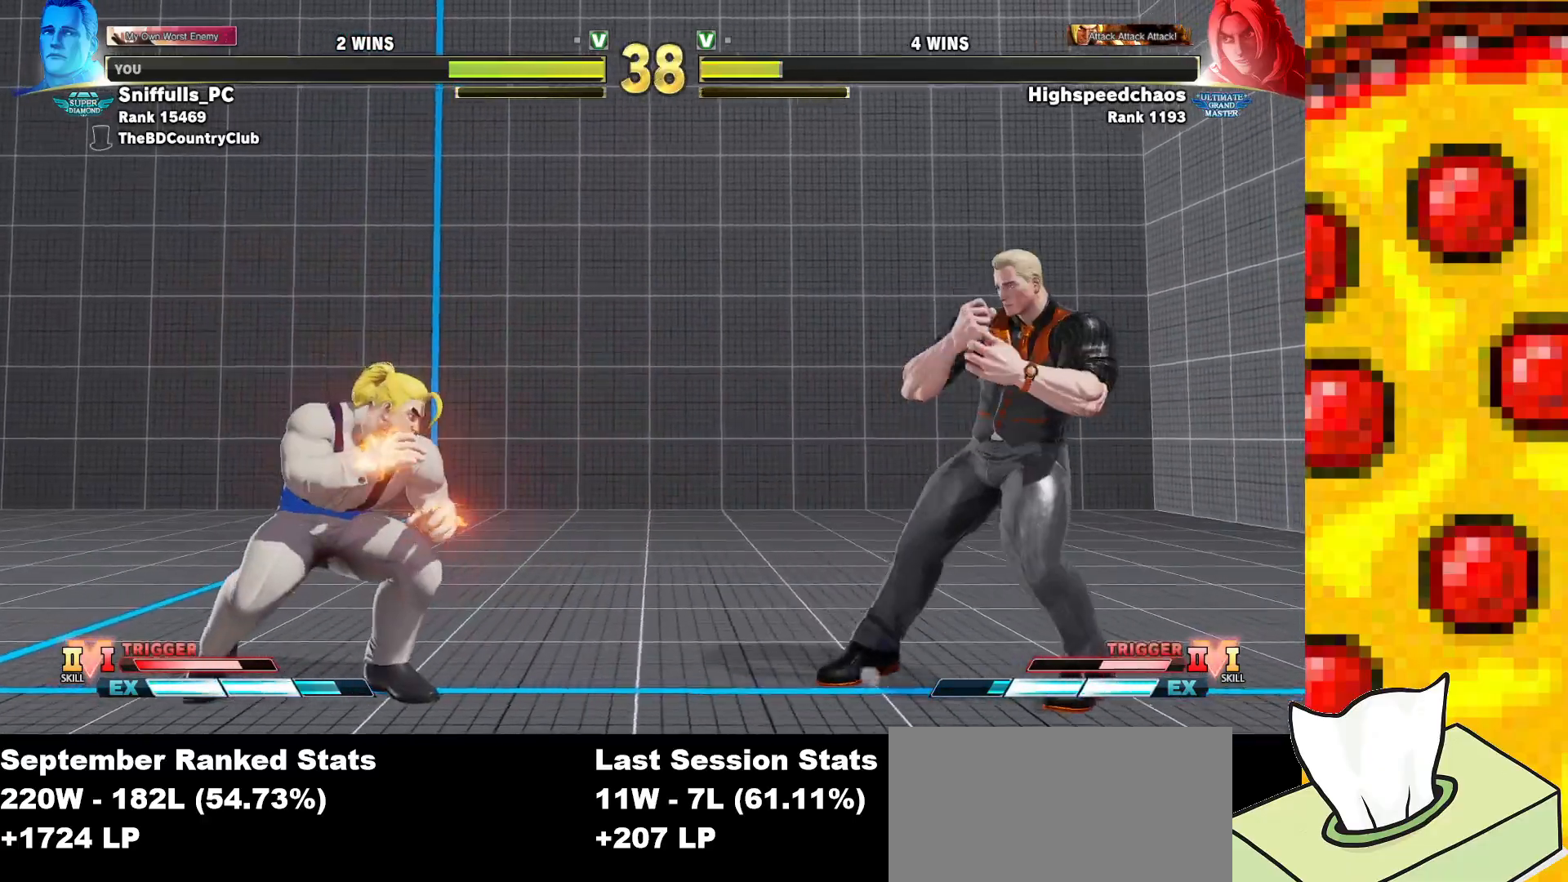
{"buttons": ["DPAD_DOWN", "DPAD_RIGHT"], "events": [[67, "R1", "down"], [67, "R2", "down"], [200, "R2", "up"], [217, "R1", "up"], [267, "DPAD_DOWN", "down"]]}
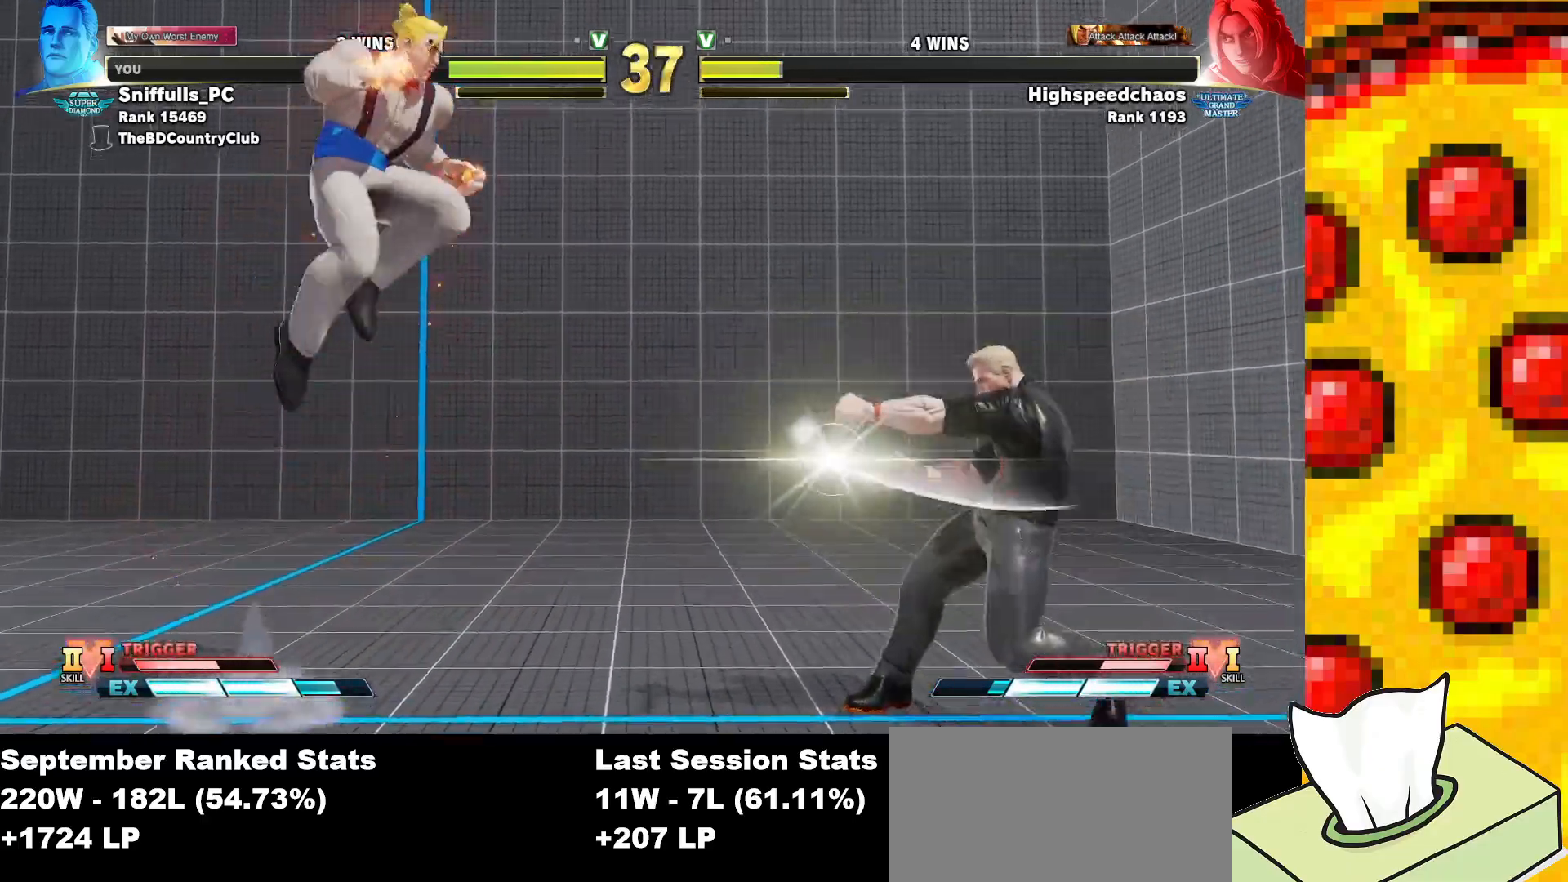
{"buttons": ["DPAD_DOWN", "DPAD_RIGHT"], "events": [[150, "DPAD_DOWN", "up"], [483, "DPAD_DOWN", "down"]]}
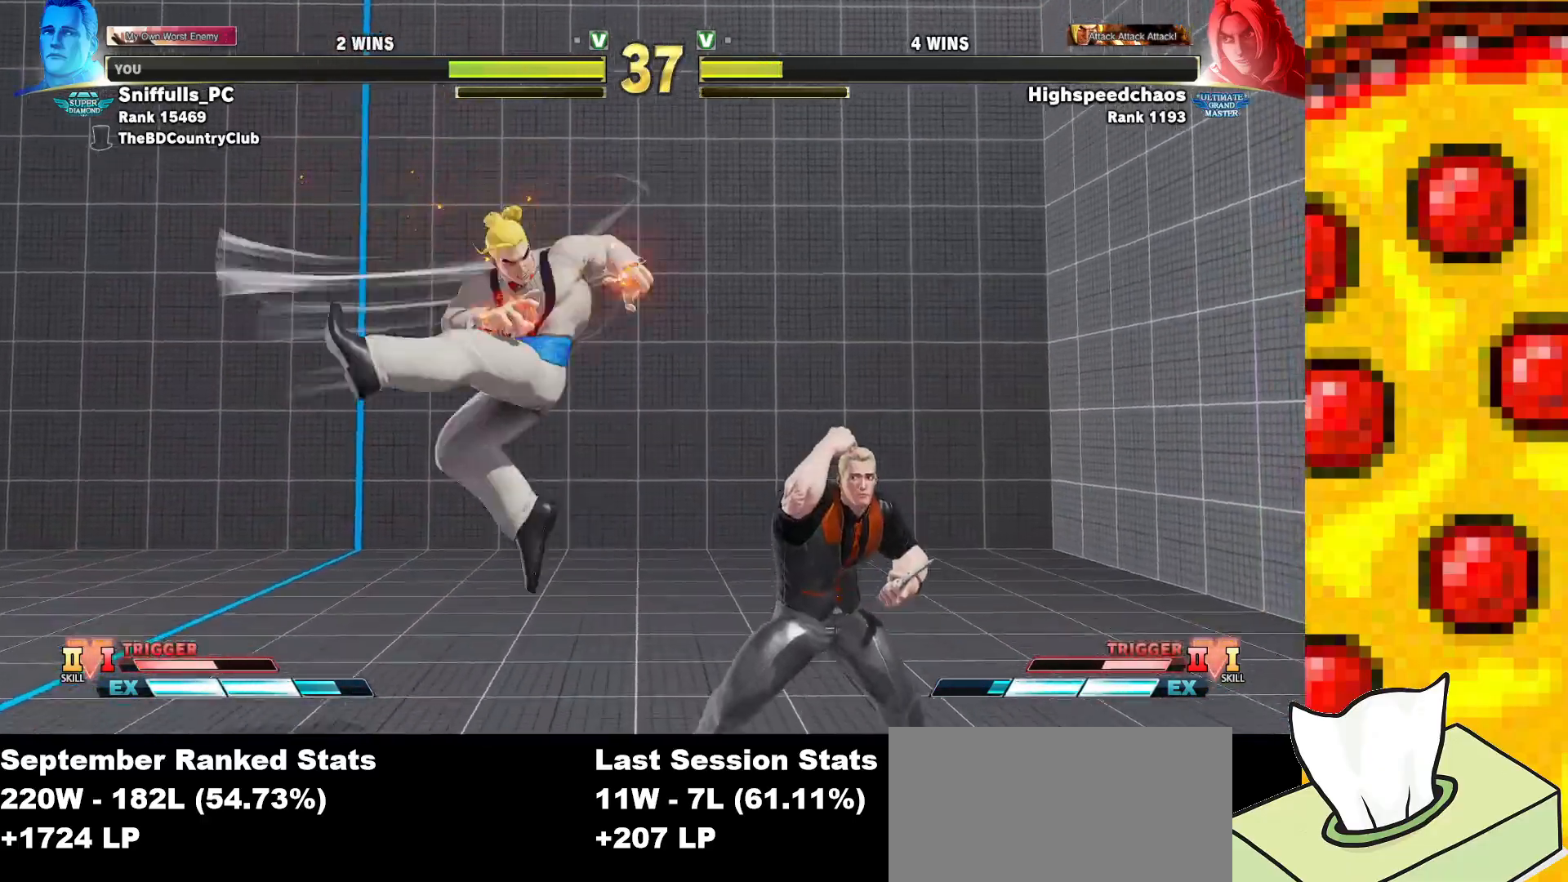
{"buttons": ["DPAD_DOWN", "DPAD_RIGHT"], "events": [[183, "TRIANGLE", "down"], [333, "TRIANGLE", "up"]]}
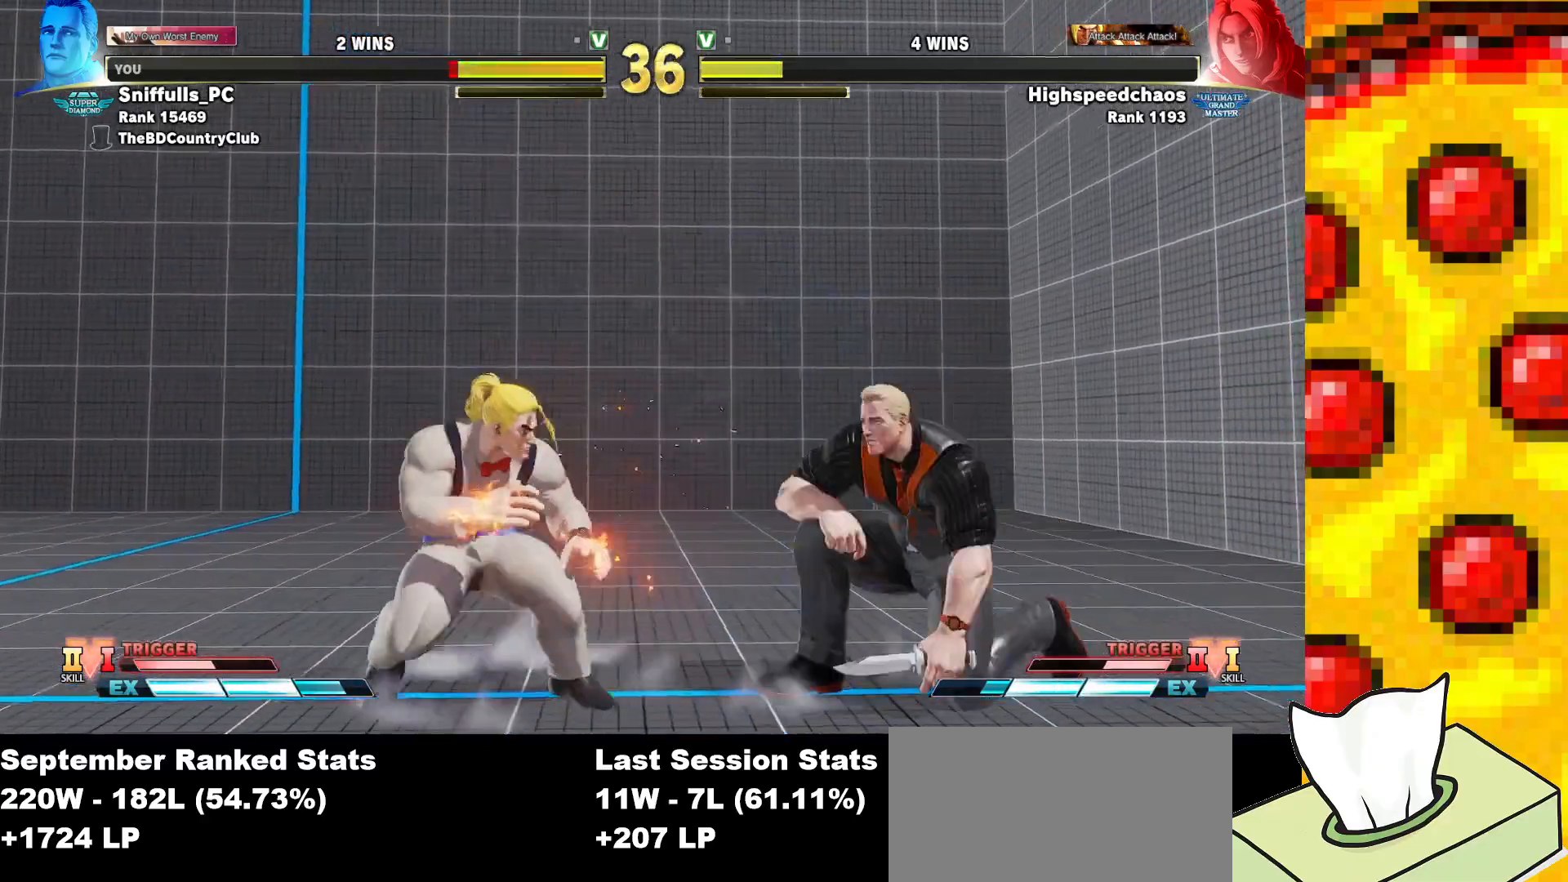
{"buttons": ["TRIANGLE", "DPAD_DOWN", "DPAD_RIGHT"], "events": [[333, "TRIANGLE", "down"]]}
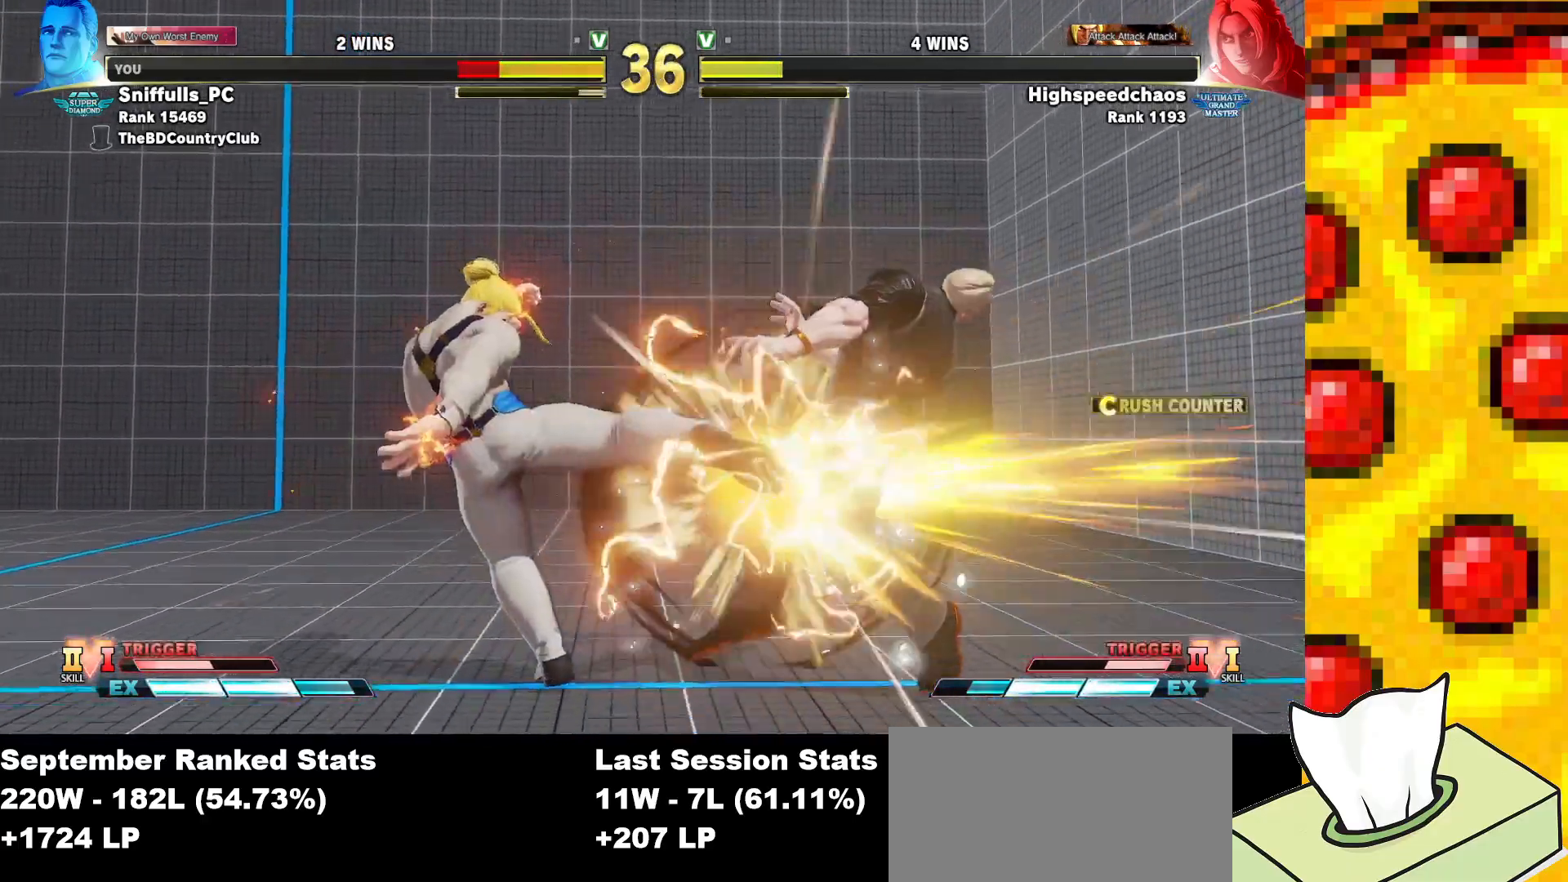
{"buttons": ["DPAD_DOWN", "DPAD_RIGHT"], "events": [[17, "TRIANGLE", "up"]]}
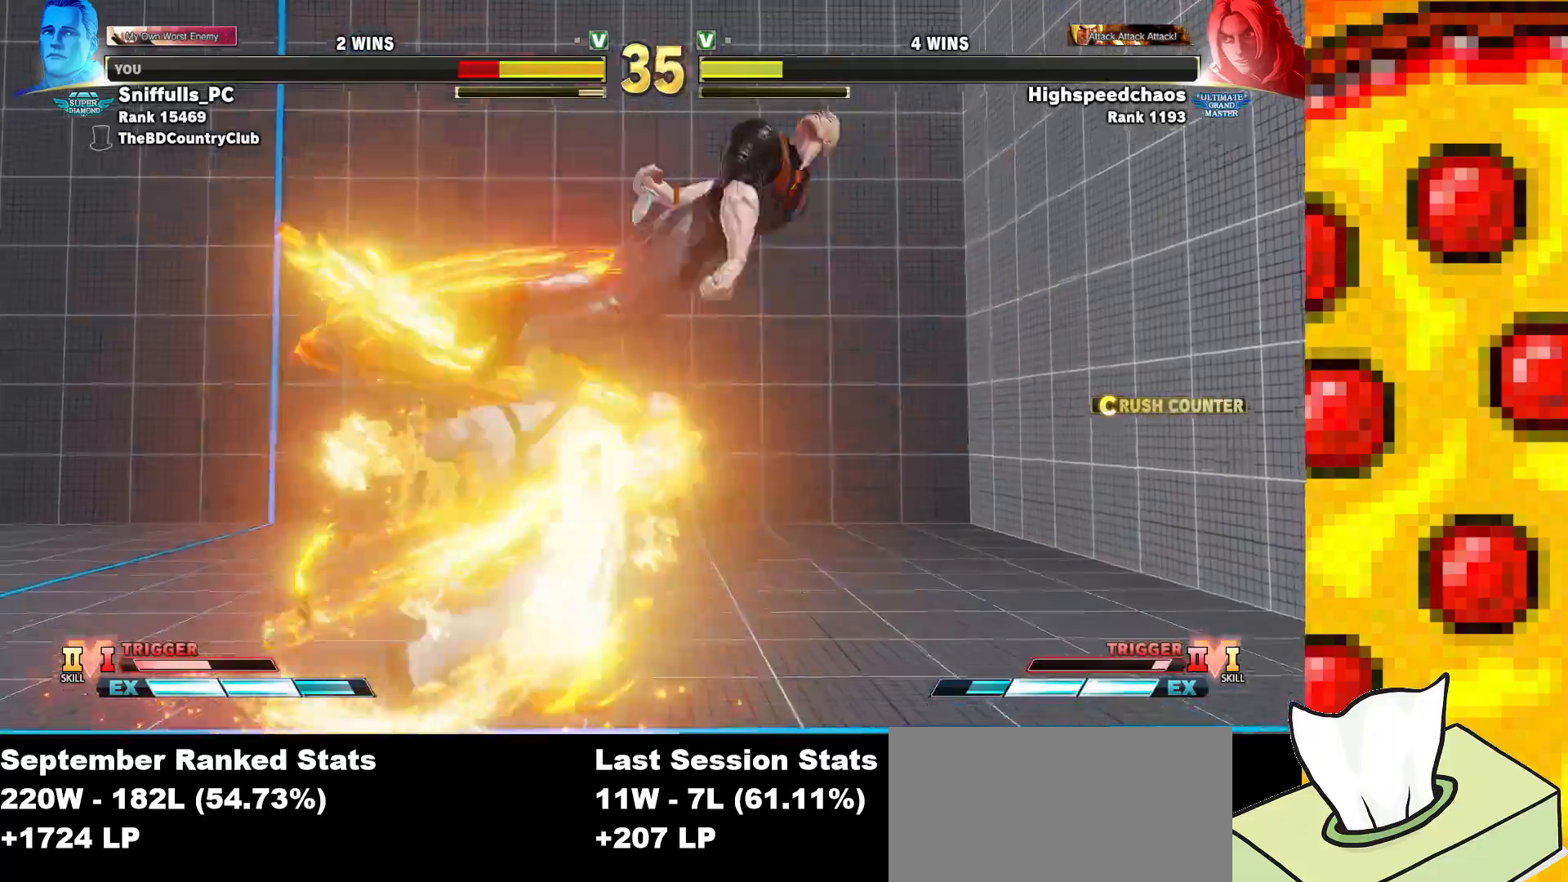
{"buttons": ["DPAD_DOWN", "DPAD_RIGHT"], "events": []}
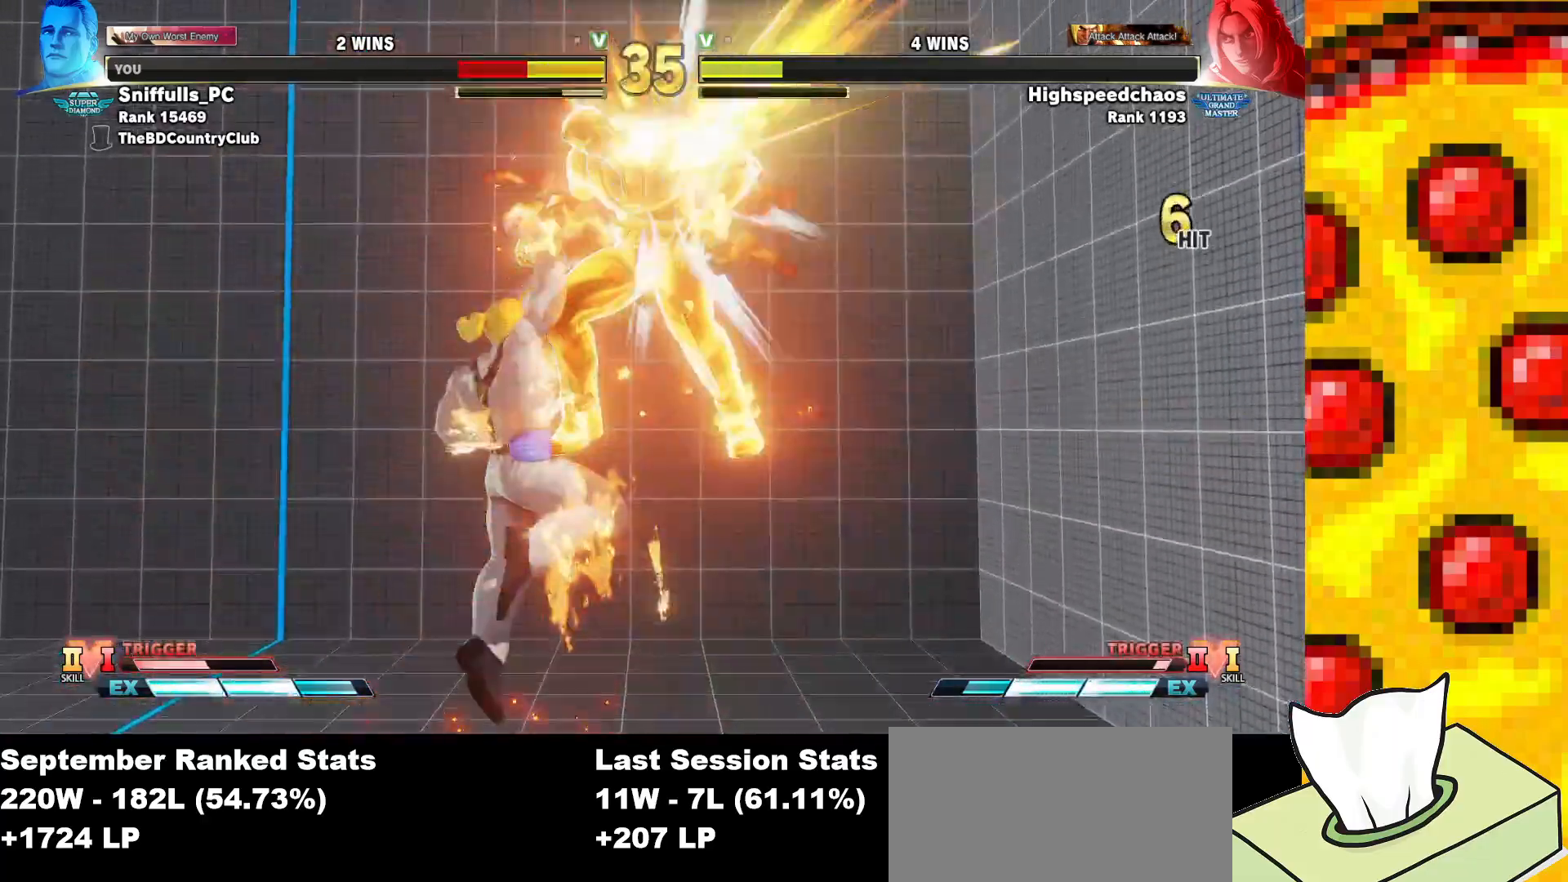
{"buttons": ["DPAD_DOWN", "DPAD_RIGHT"], "events": []}
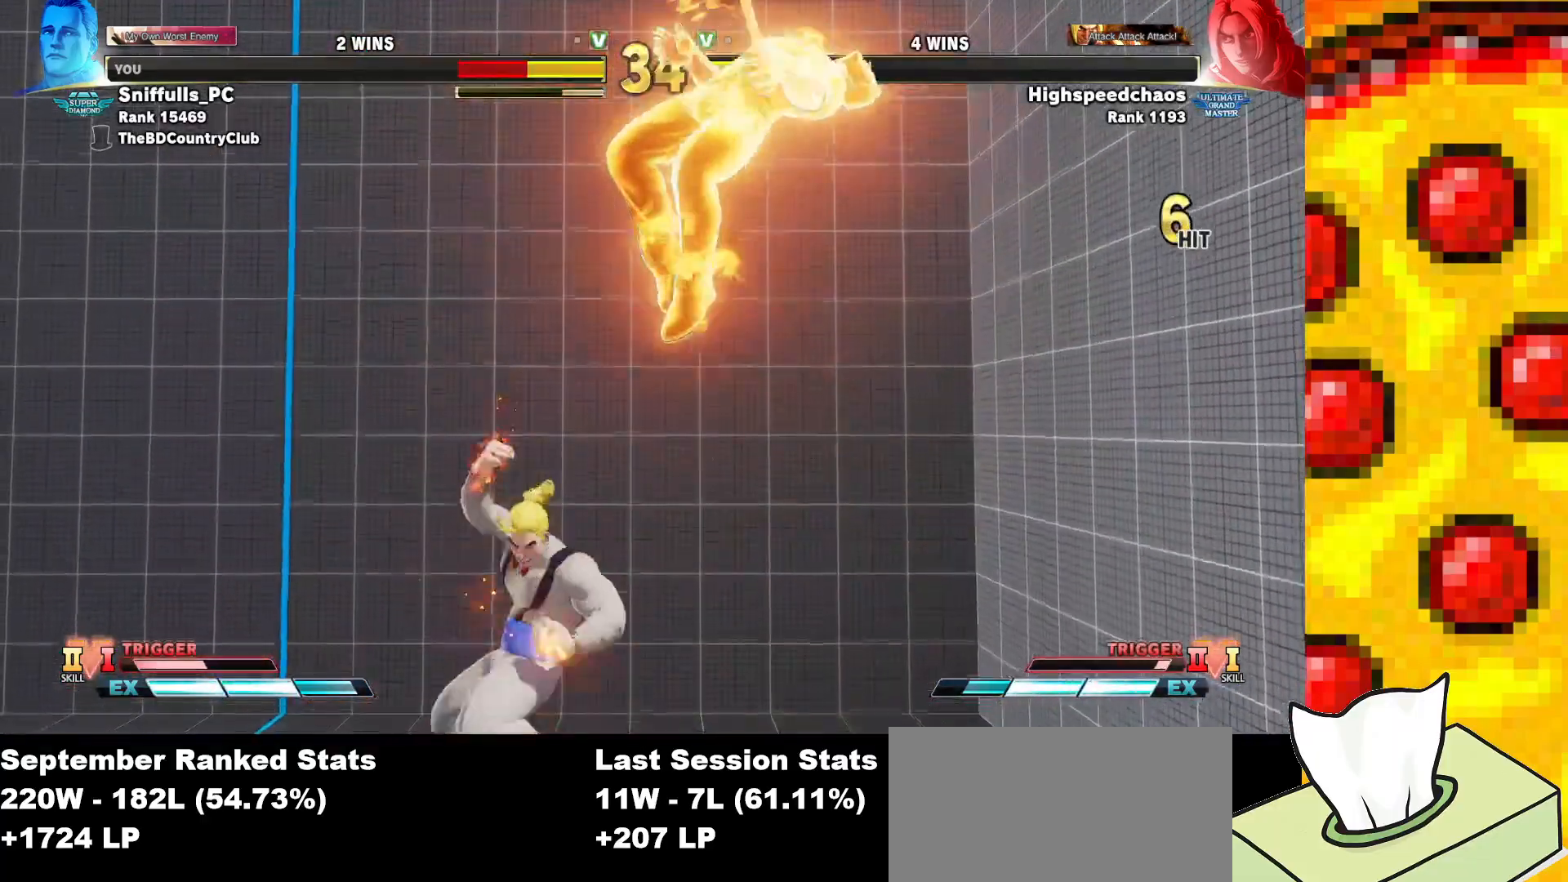
{"buttons": ["CROSS", "SQUARE", "TRIANGLE", "R1", "DPAD_DOWN", "DPAD_RIGHT"], "events": [[417, "CROSS", "down"], [417, "R1", "down"], [417, "SQUARE", "down"], [417, "TRIANGLE", "down"]]}
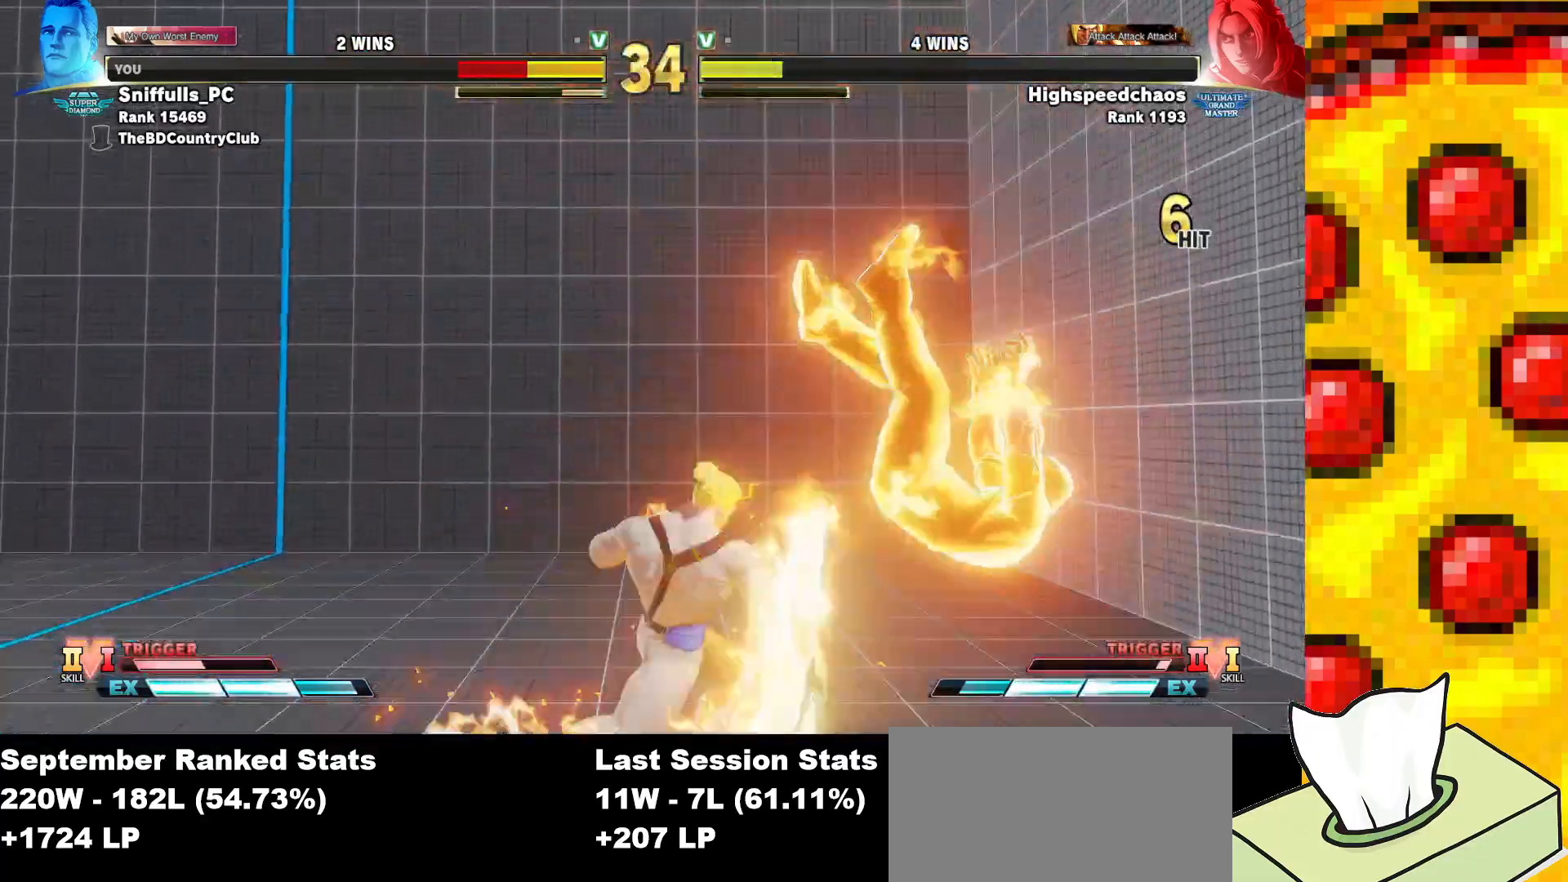
{"buttons": ["DPAD_DOWN", "DPAD_RIGHT"], "events": [[67, "CROSS", "up"], [67, "SQUARE", "up"], [83, "TRIANGLE", "up"], [100, "R1", "up"]]}